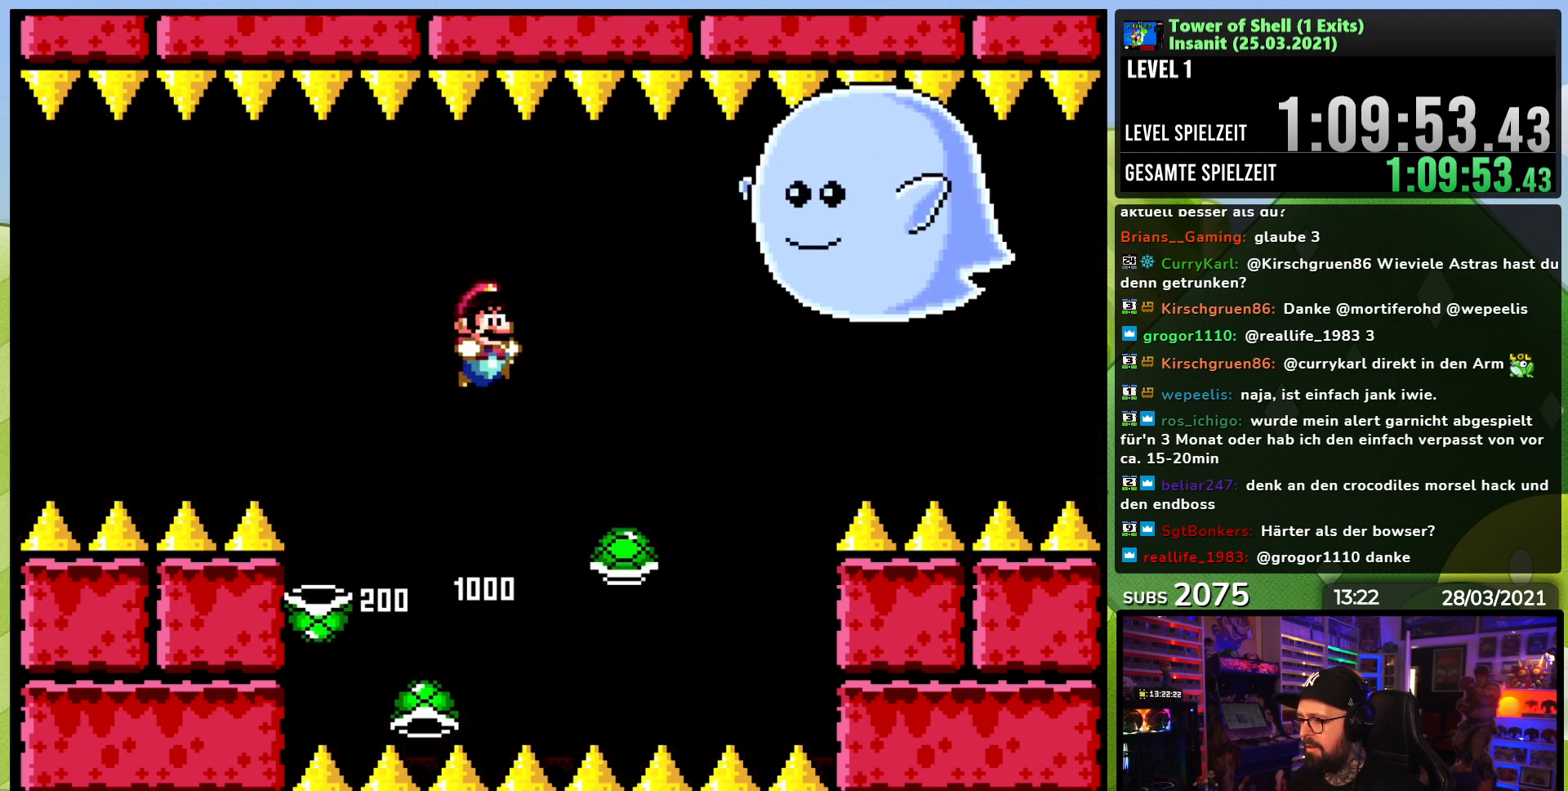
Gameplay with a controller (Nintendo layout); each line is a JSON object with the inputs held at the frame after it. "events" lists button and stick changes between this image and that frame as [ms after this image, input, new state], when the widget could be followed in between. Not read: L3 R3.
{"buttons": ["B", "Y", "DPAD_LEFT"], "events": [[267, "B", "up"], [400, "B", "down"], [400, "DPAD_LEFT", "down"]]}
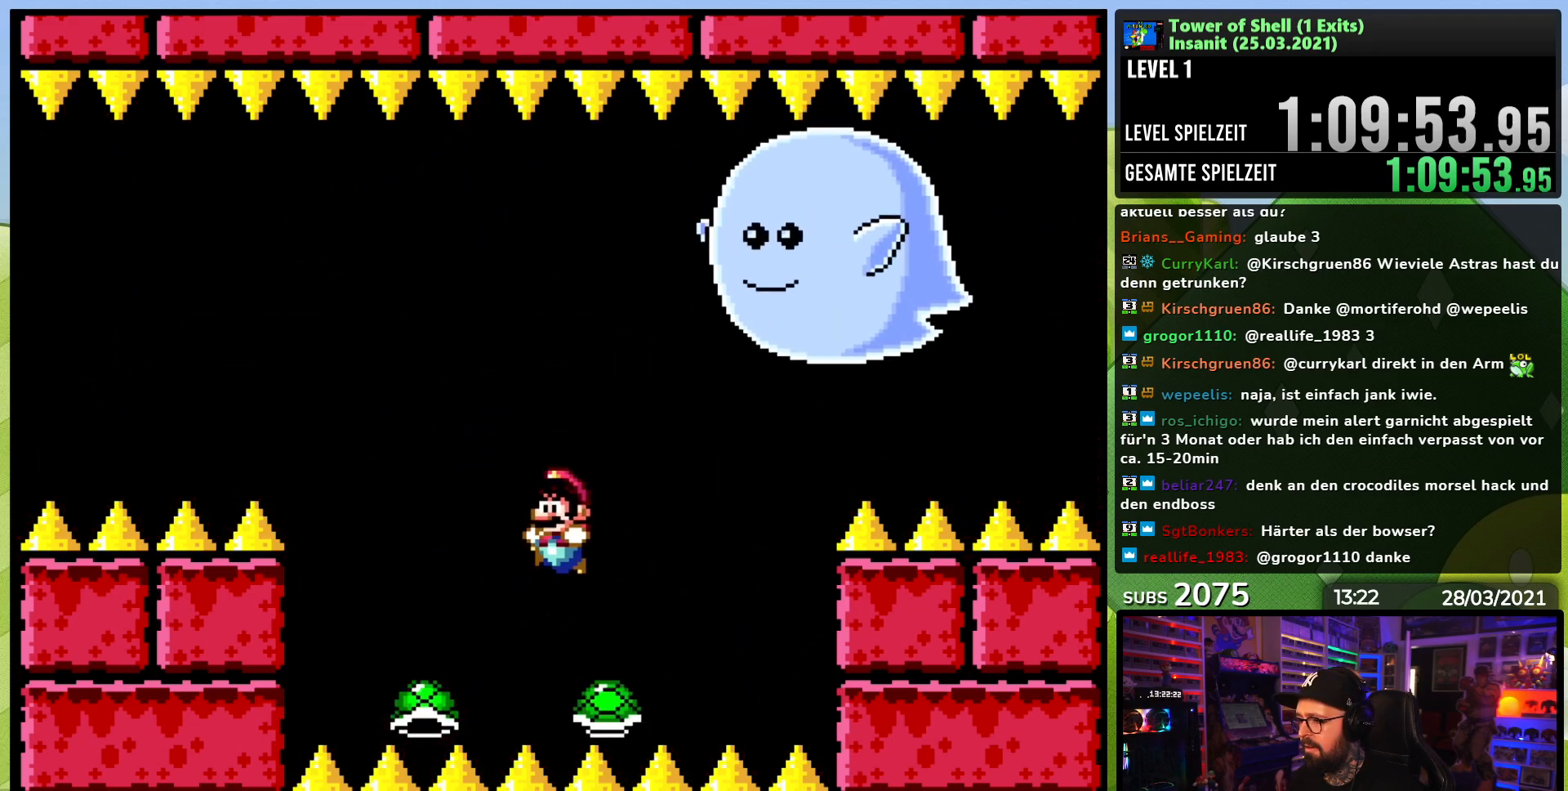
{"buttons": ["B", "Y"], "events": [[83, "DPAD_LEFT", "up"], [150, "DPAD_RIGHT", "down"], [200, "Y", "up"], [250, "Y", "down"], [267, "DPAD_RIGHT", "up"], [367, "DPAD_LEFT", "down"], [483, "DPAD_LEFT", "up"]]}
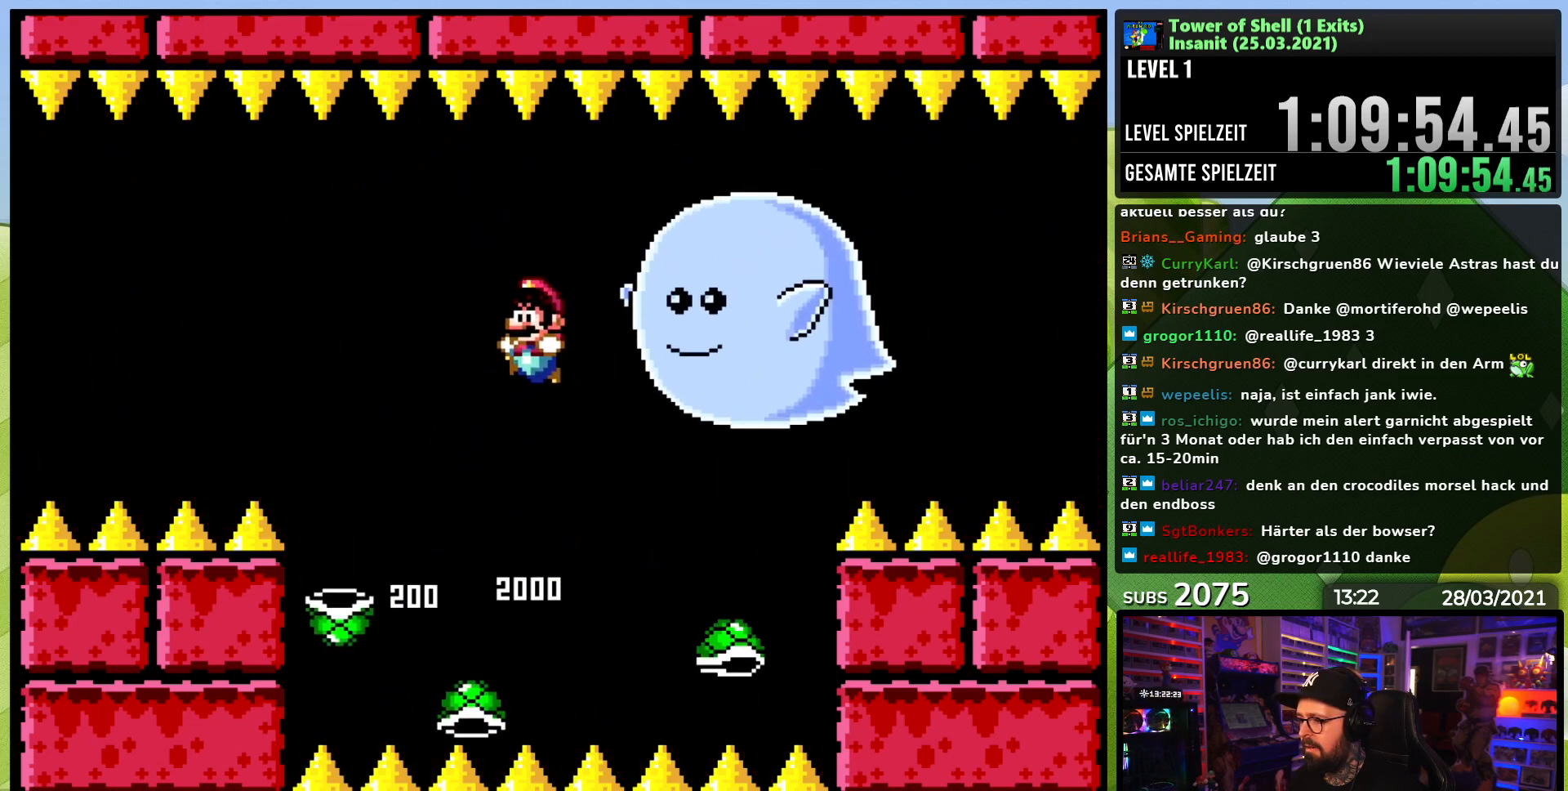
{"buttons": ["B", "Y", "DPAD_LEFT"], "events": [[283, "B", "up"], [333, "DPAD_RIGHT", "down"], [383, "DPAD_RIGHT", "up"], [417, "B", "down"], [433, "DPAD_LEFT", "down"]]}
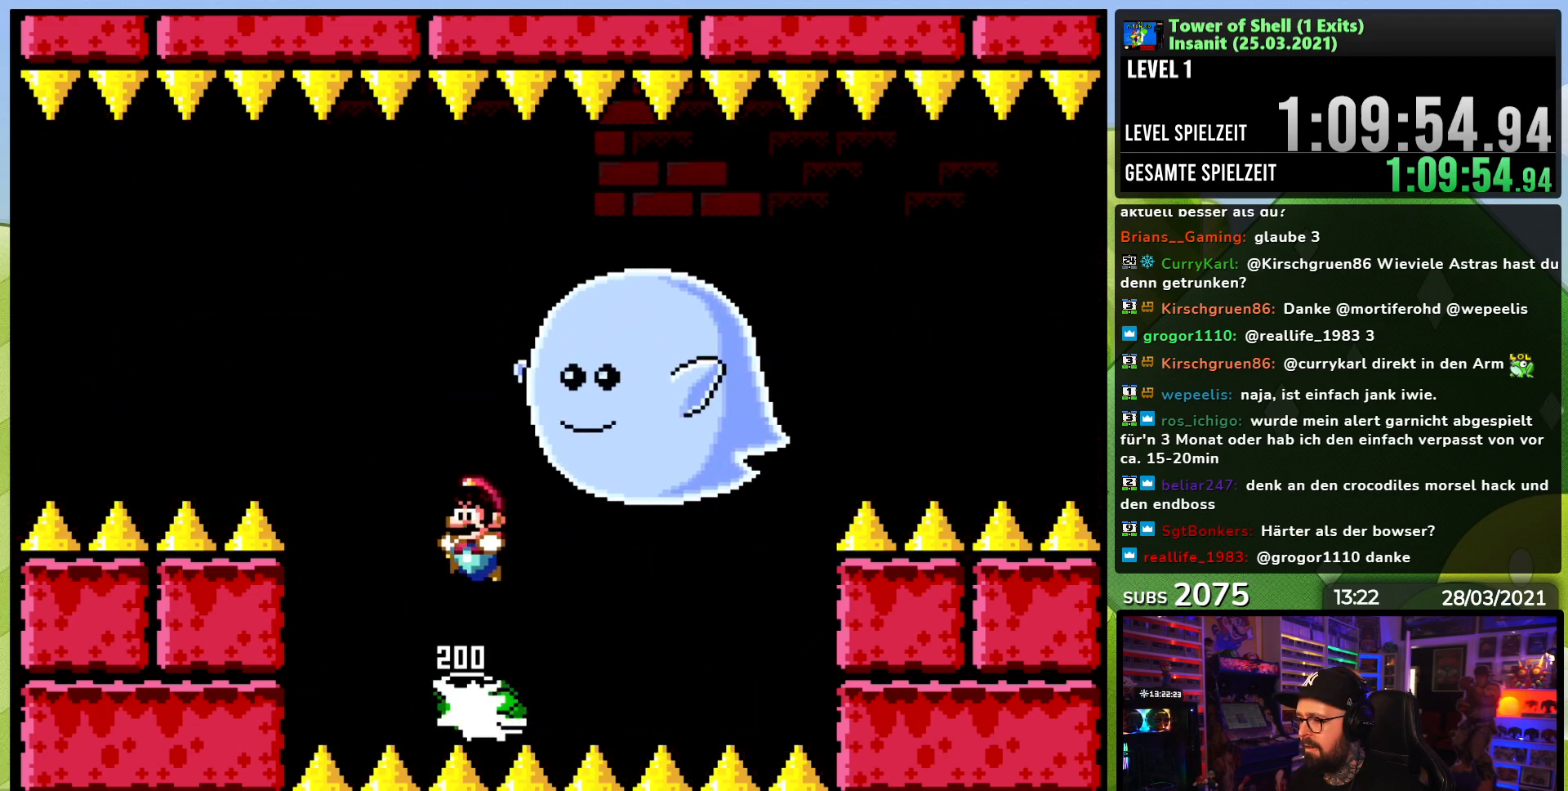
{"buttons": ["B", "Y"], "events": [[100, "DPAD_LEFT", "up"], [100, "DPAD_RIGHT", "down"], [167, "Y", "up"], [217, "DPAD_RIGHT", "up"], [233, "Y", "down"], [350, "Y", "up"], [367, "Y", "down"]]}
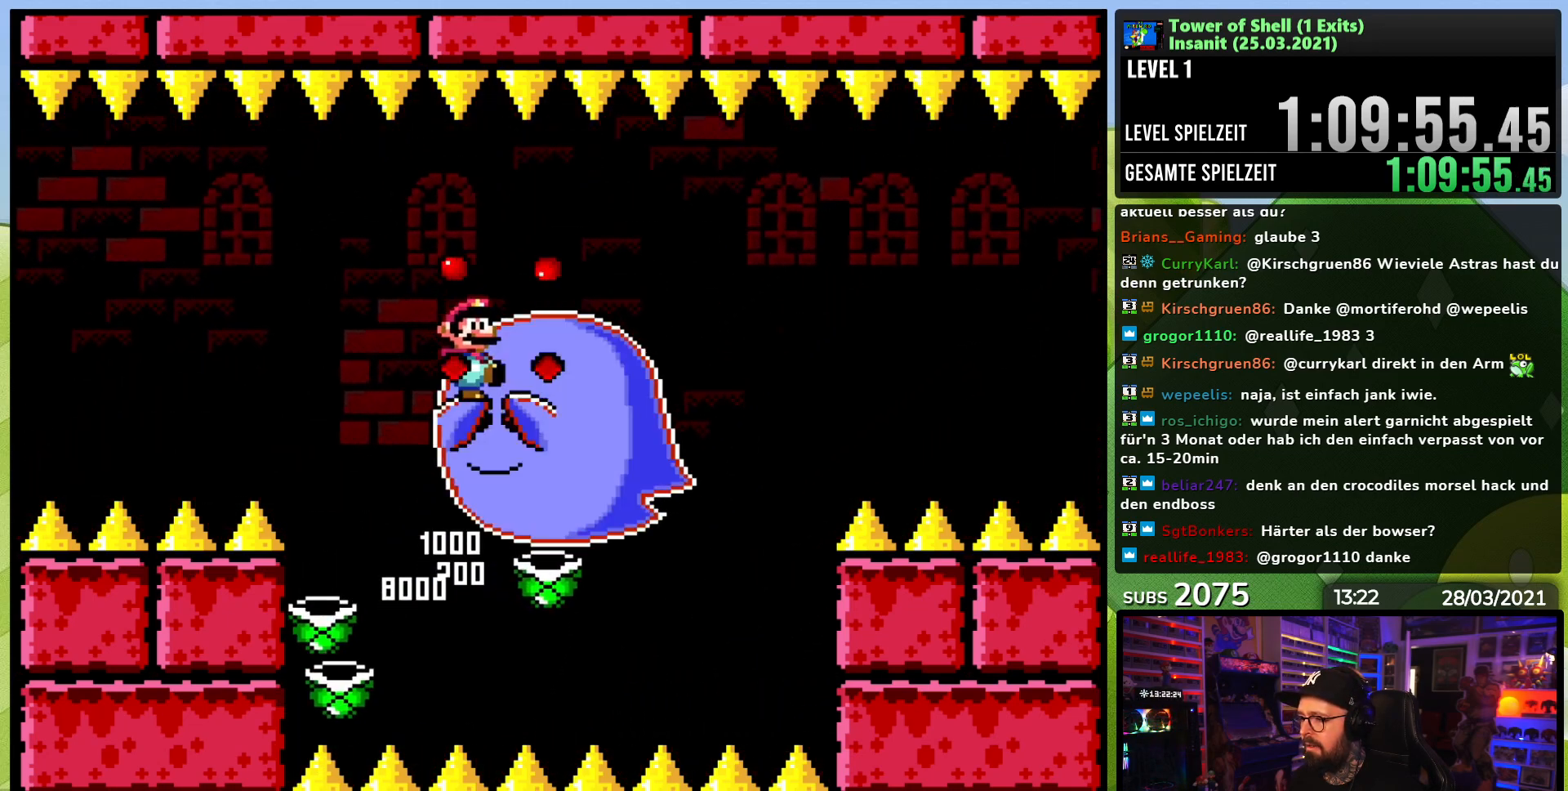
{"buttons": ["B", "Y", "DPAD_LEFT"], "events": [[33, "Y", "up"], [133, "Y", "down"], [267, "DPAD_RIGHT", "down"], [383, "DPAD_RIGHT", "up"], [467, "DPAD_LEFT", "down"]]}
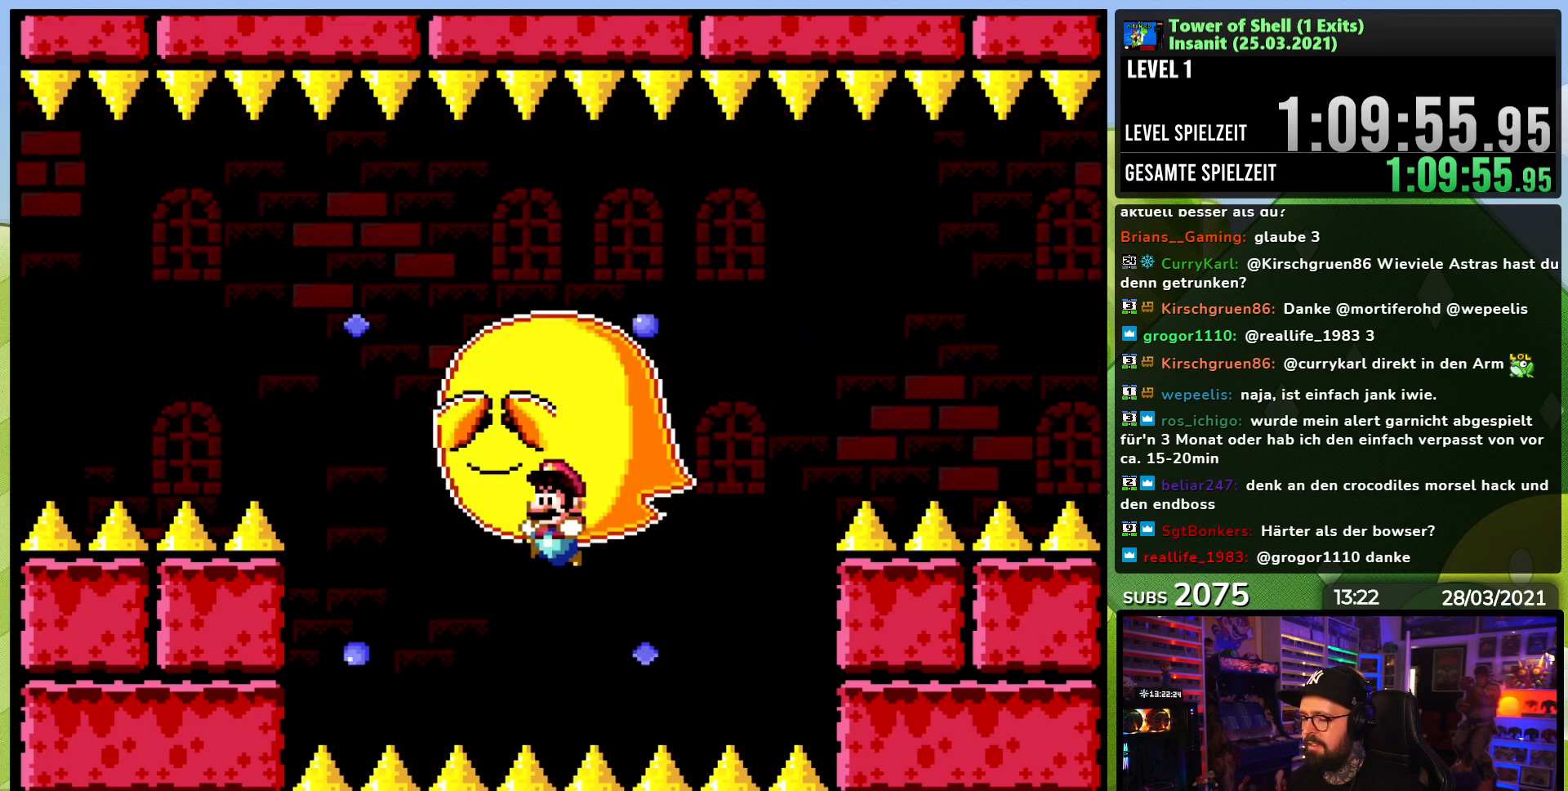
{"buttons": [], "events": [[50, "B", "up"], [83, "DPAD_LEFT", "up"], [83, "Y", "up"]]}
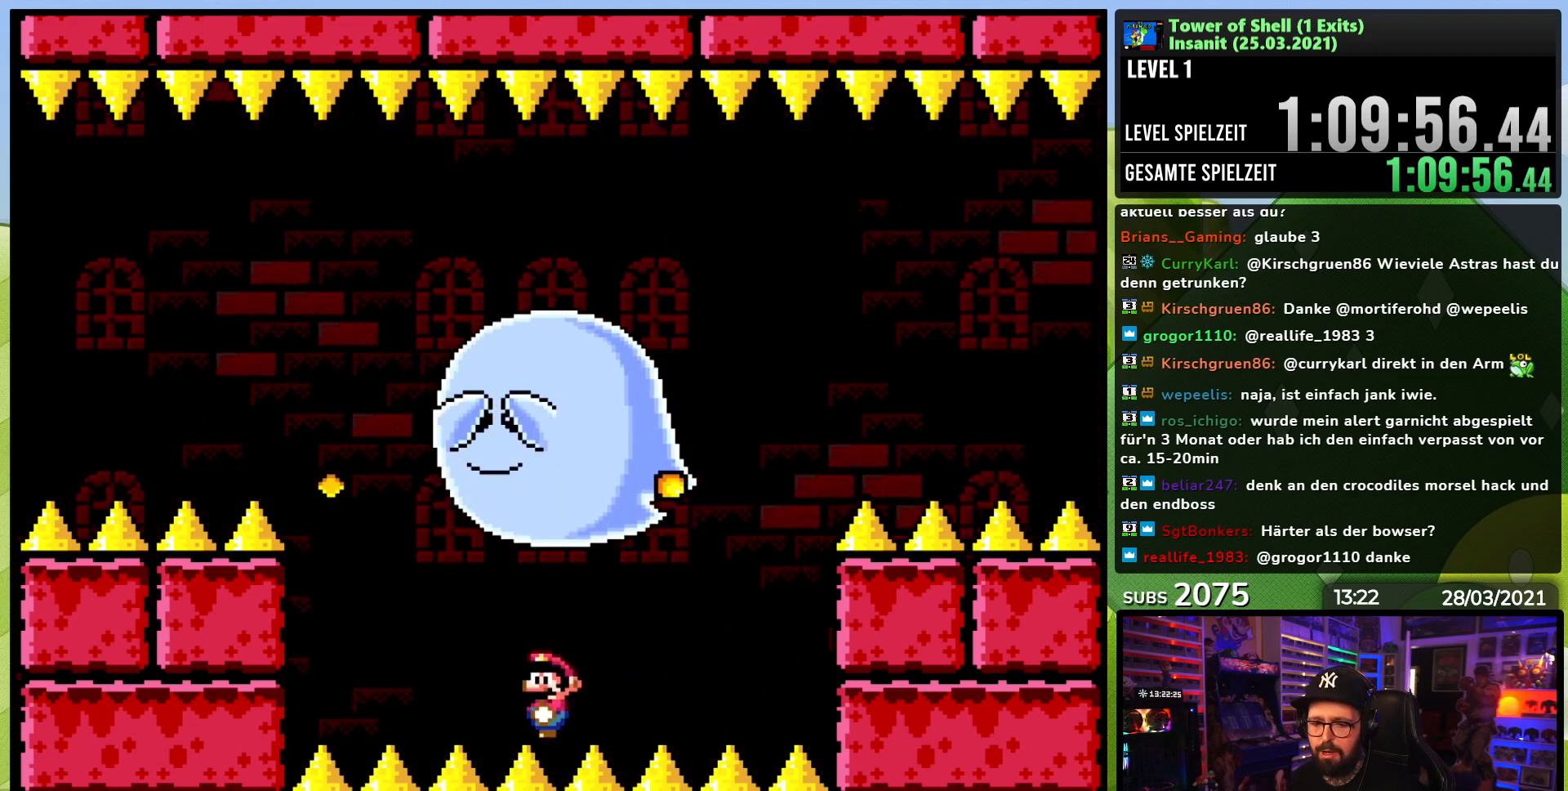
{"buttons": ["Y", "DPAD_LEFT"], "events": [[100, "Y", "down"], [117, "DPAD_LEFT", "down"]]}
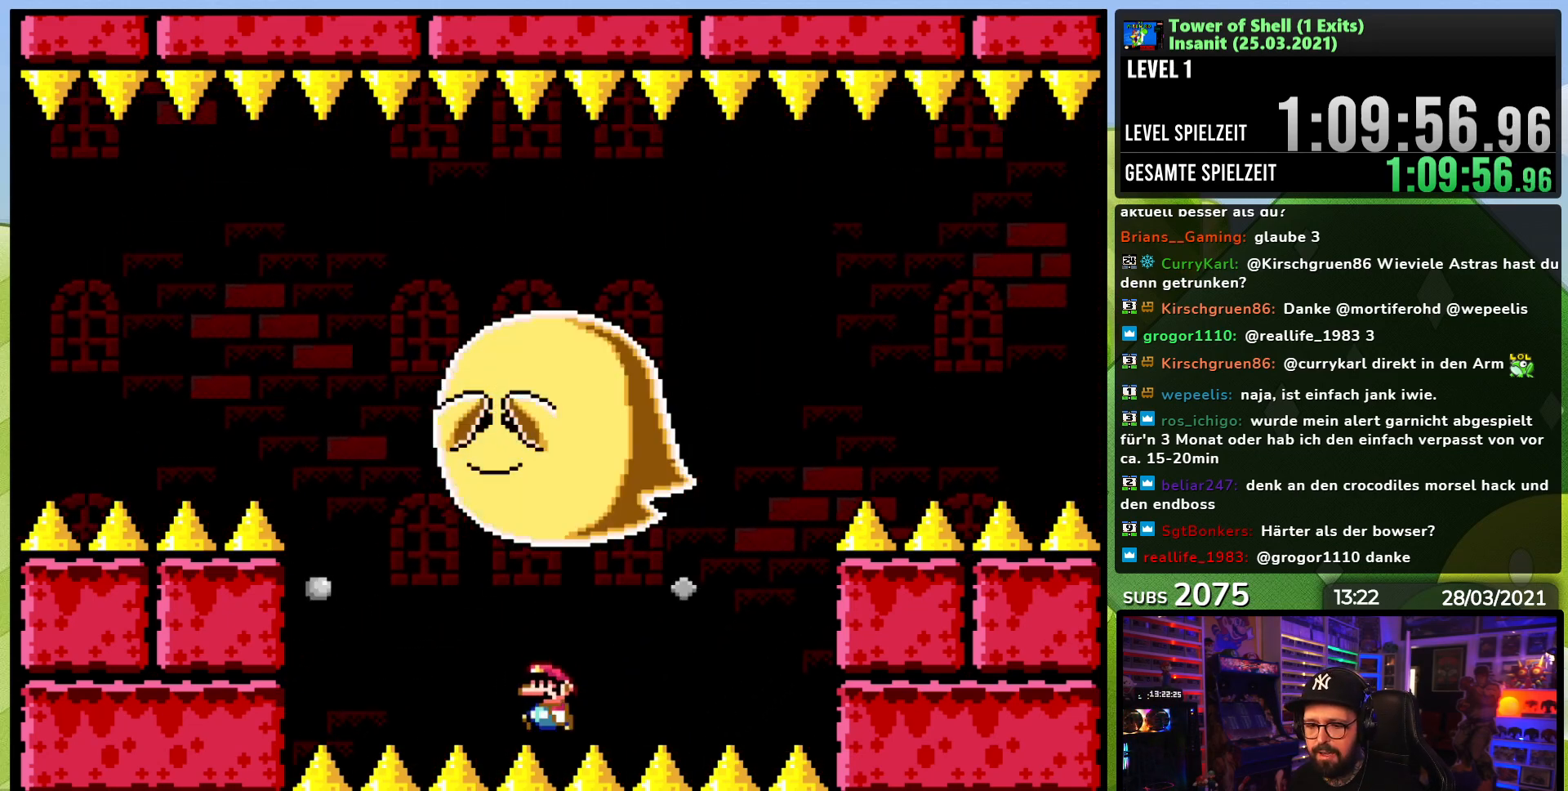
{"buttons": ["B", "Y"], "events": [[100, "B", "down"], [333, "DPAD_DOWN", "down"], [350, "DPAD_DOWN", "up"], [467, "DPAD_LEFT", "up"]]}
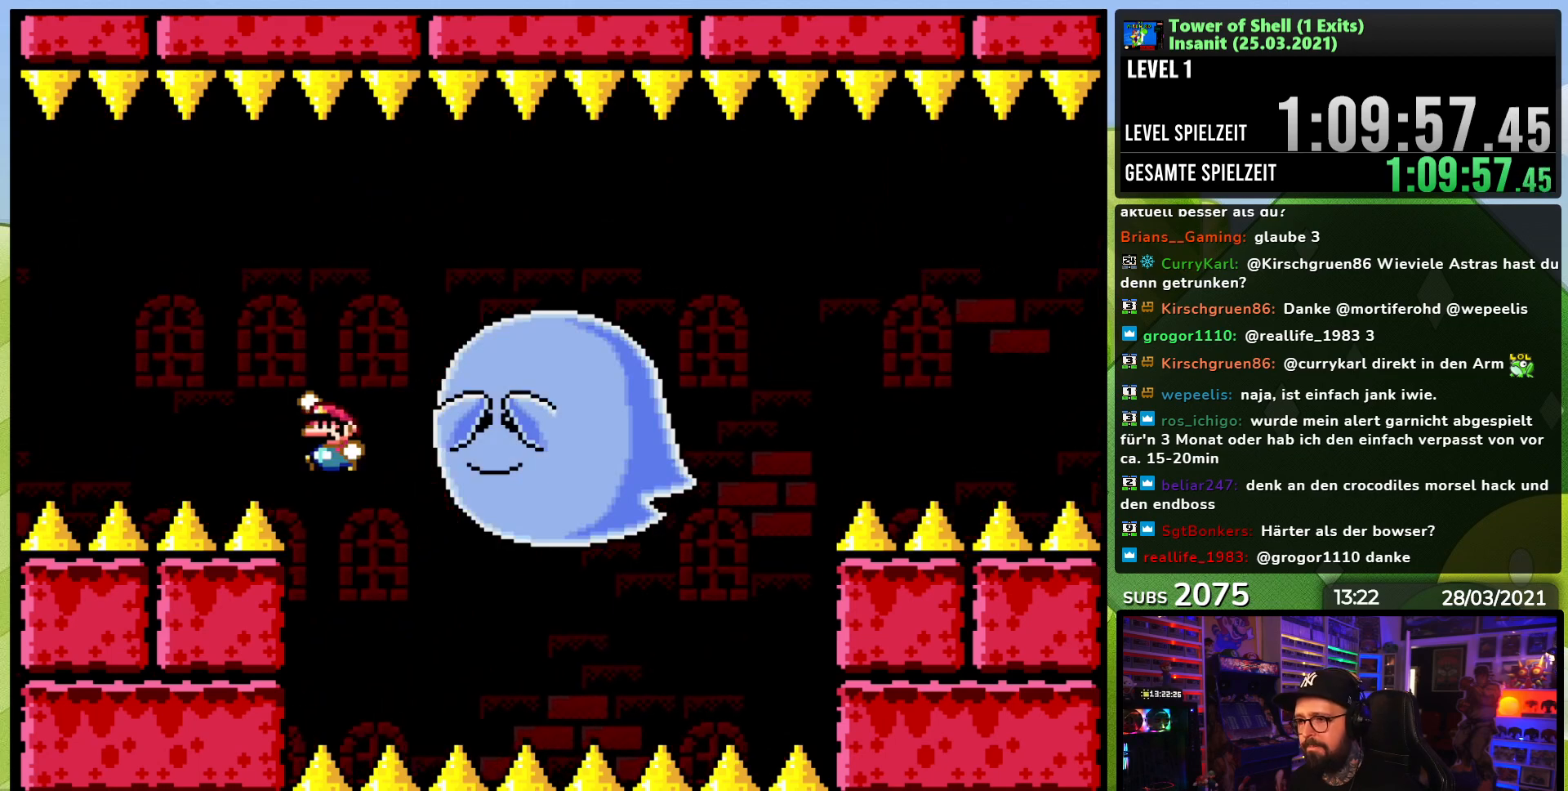
{"buttons": [], "events": [[50, "B", "up"], [67, "DPAD_RIGHT", "down"], [67, "Y", "up"], [217, "DPAD_RIGHT", "up"]]}
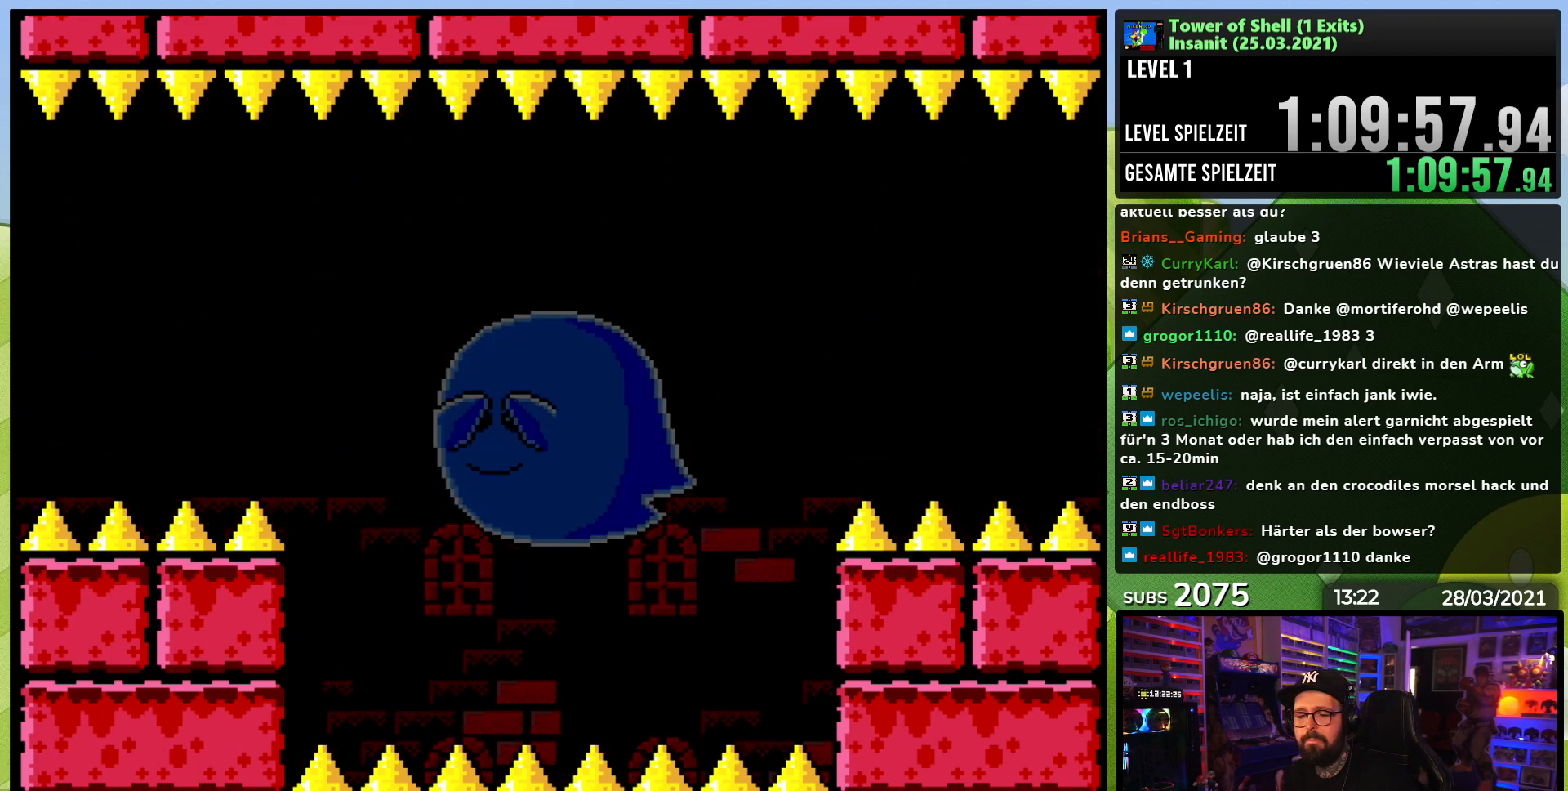
{"buttons": [], "events": []}
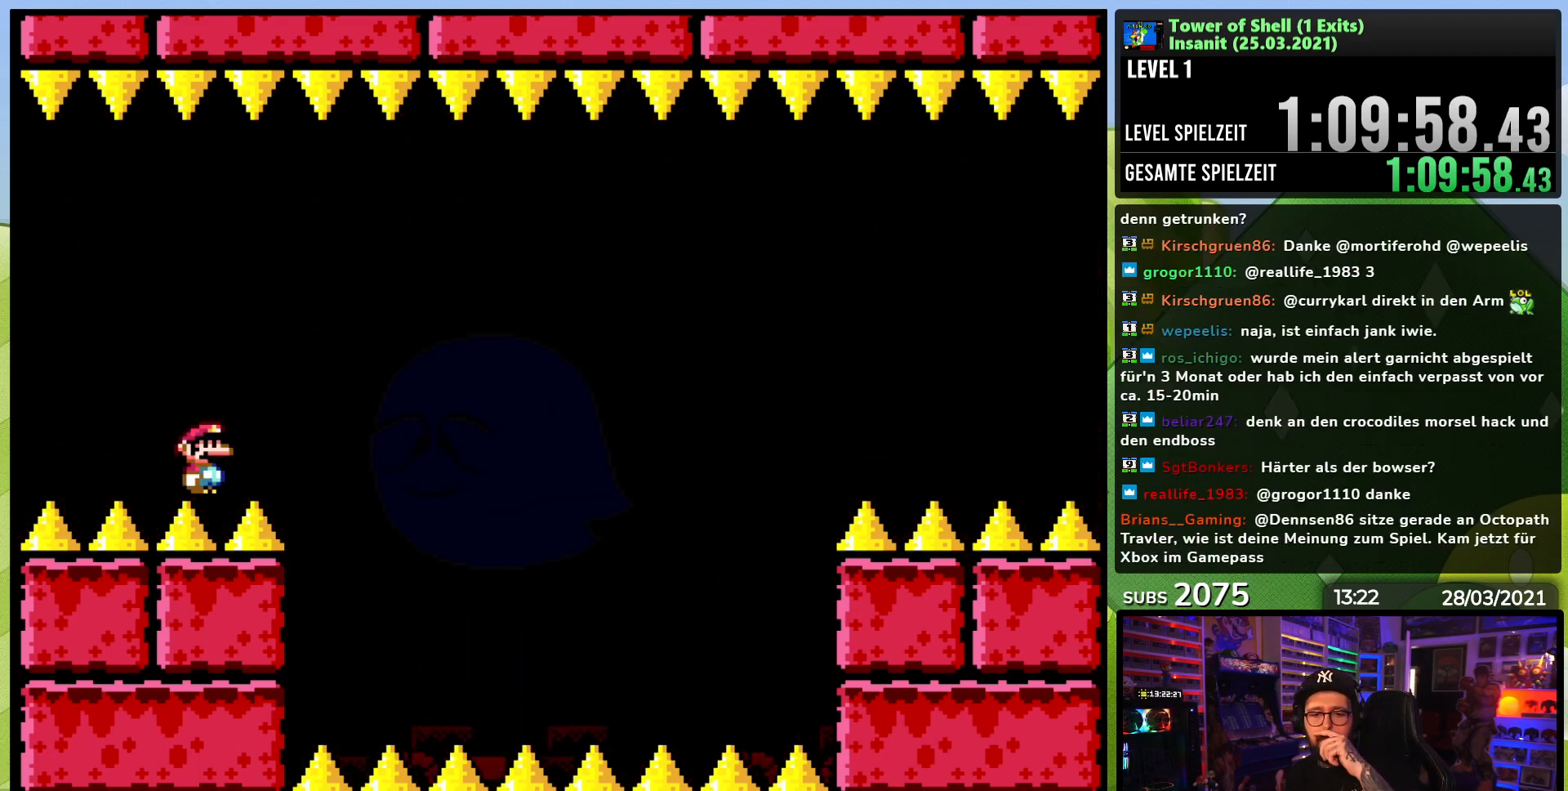
{"buttons": [], "events": []}
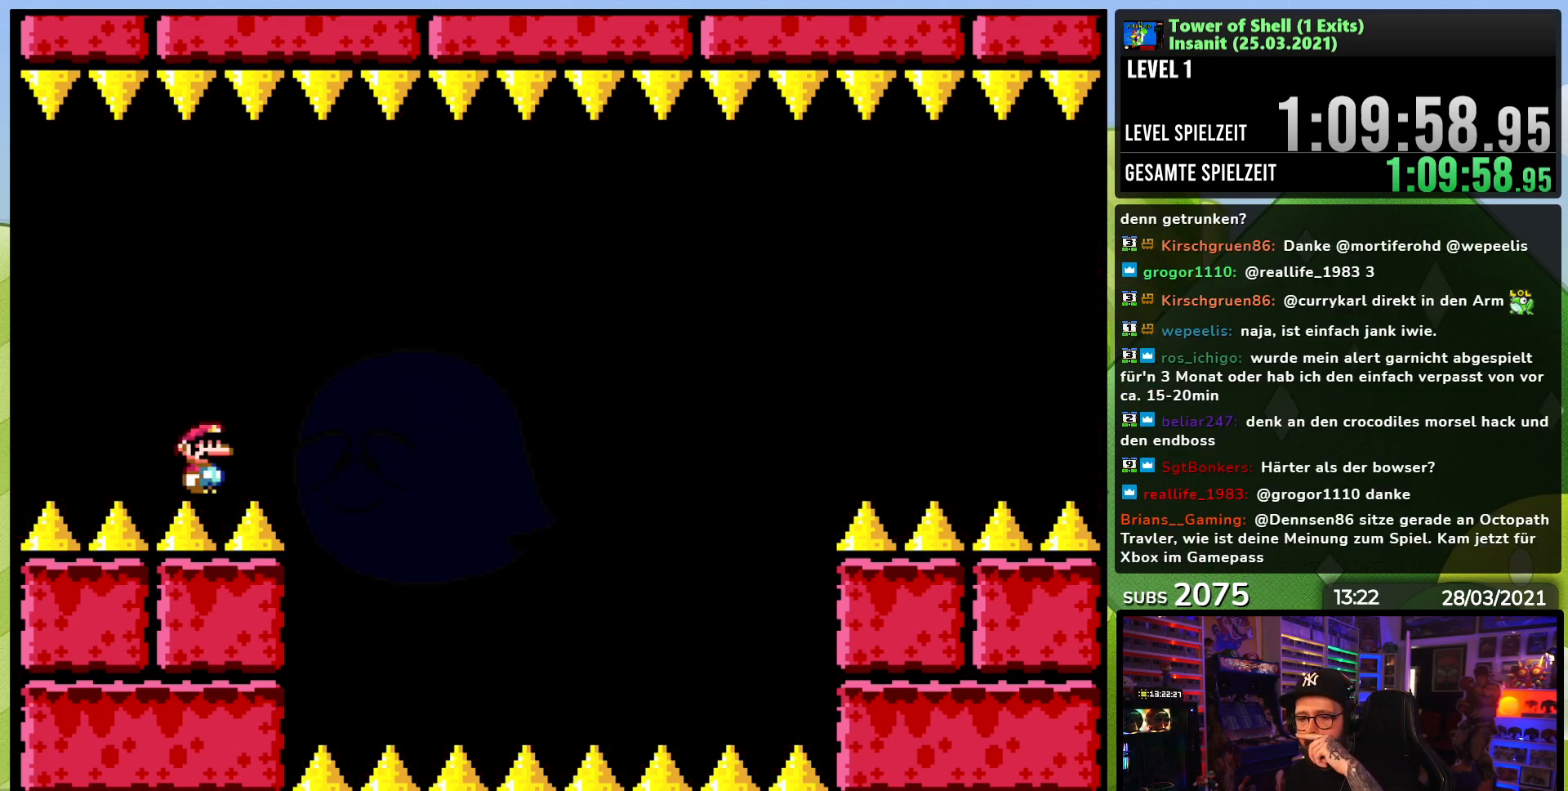
{"buttons": [], "events": []}
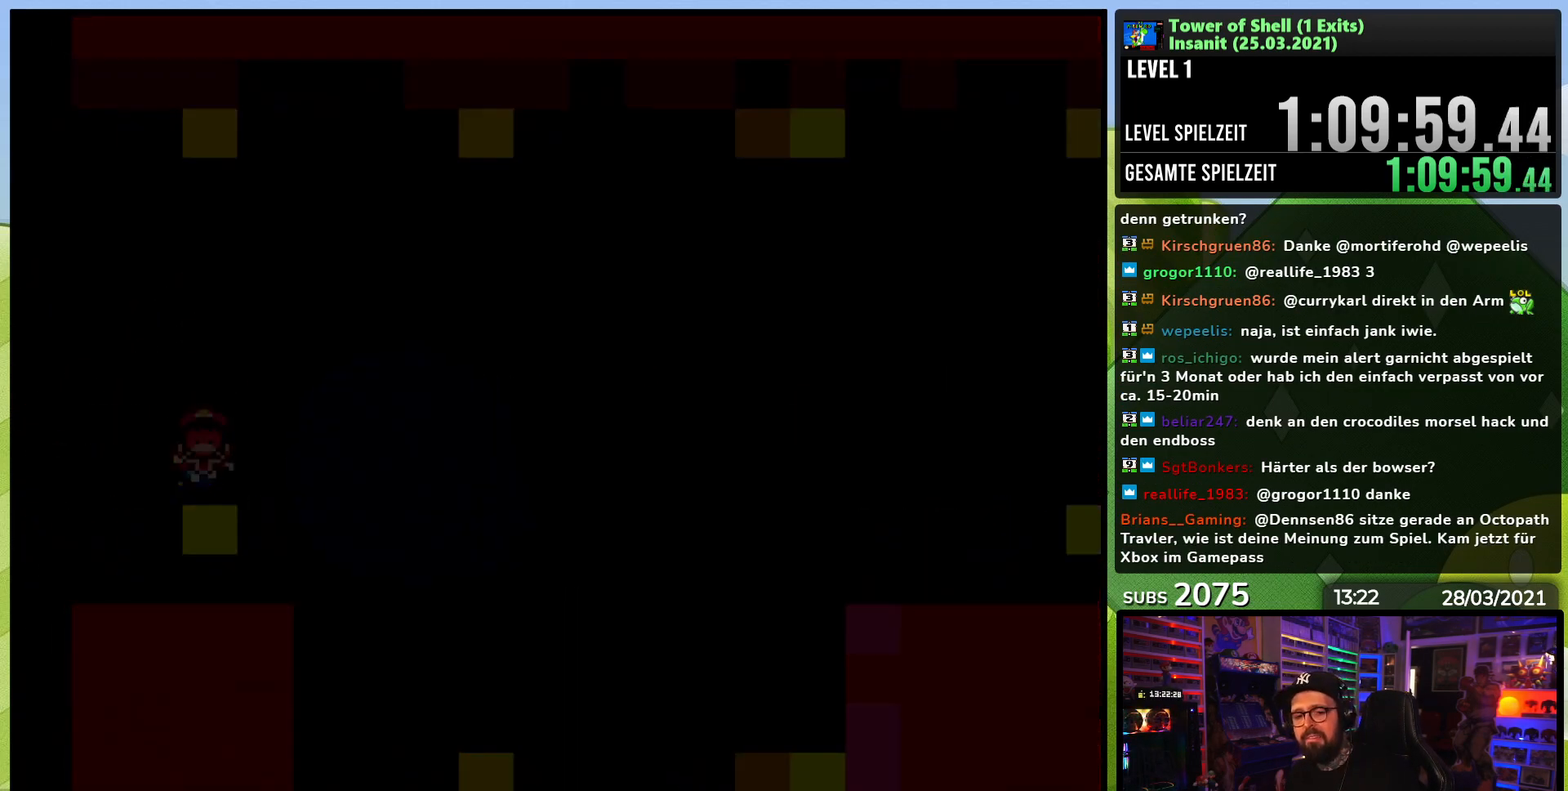
{"buttons": ["B", "Y"], "events": [[500, "B", "down"], [500, "Y", "down"]]}
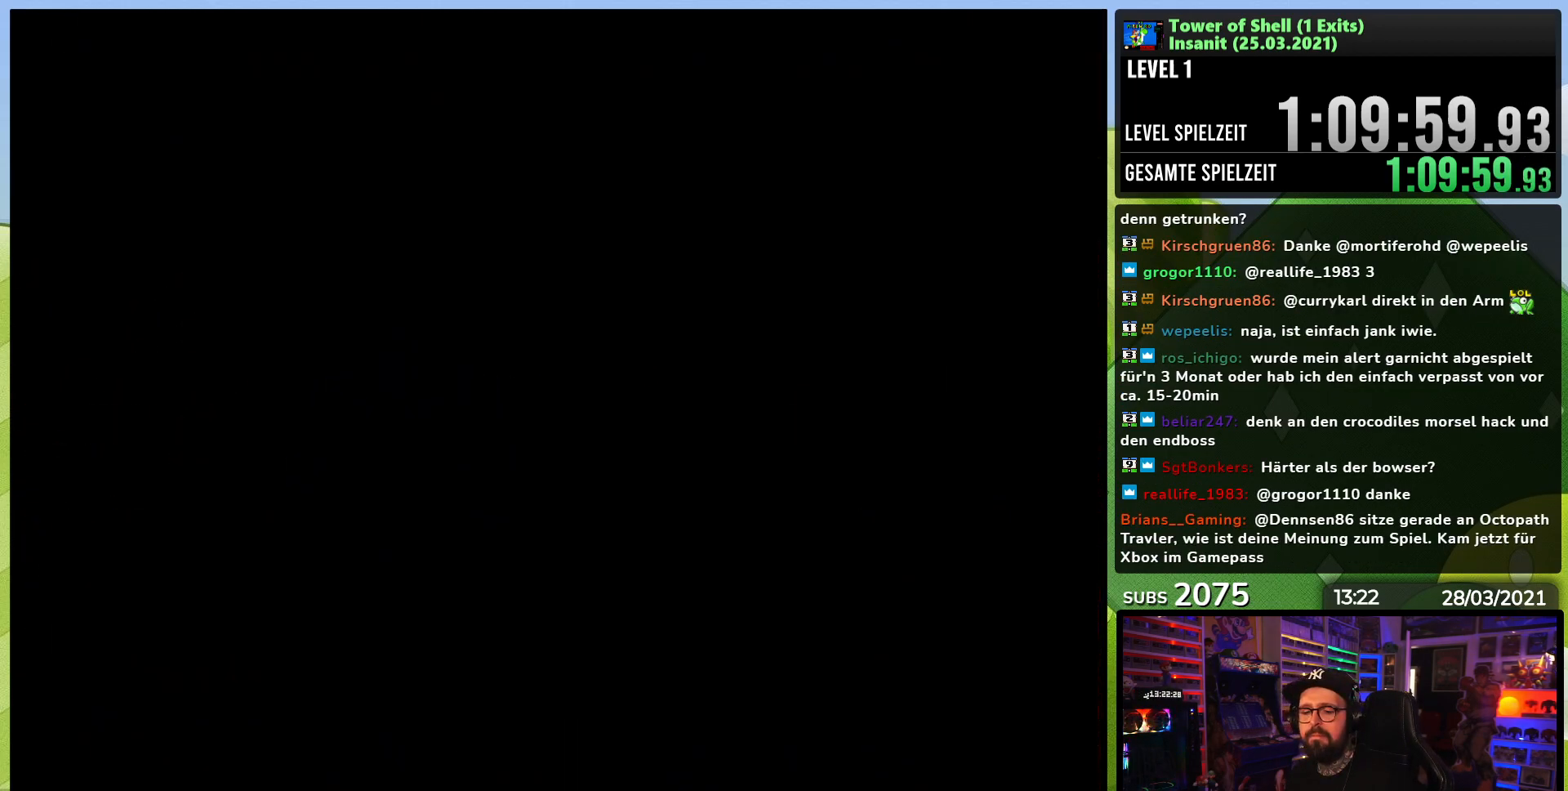
{"buttons": ["B", "Y"], "events": []}
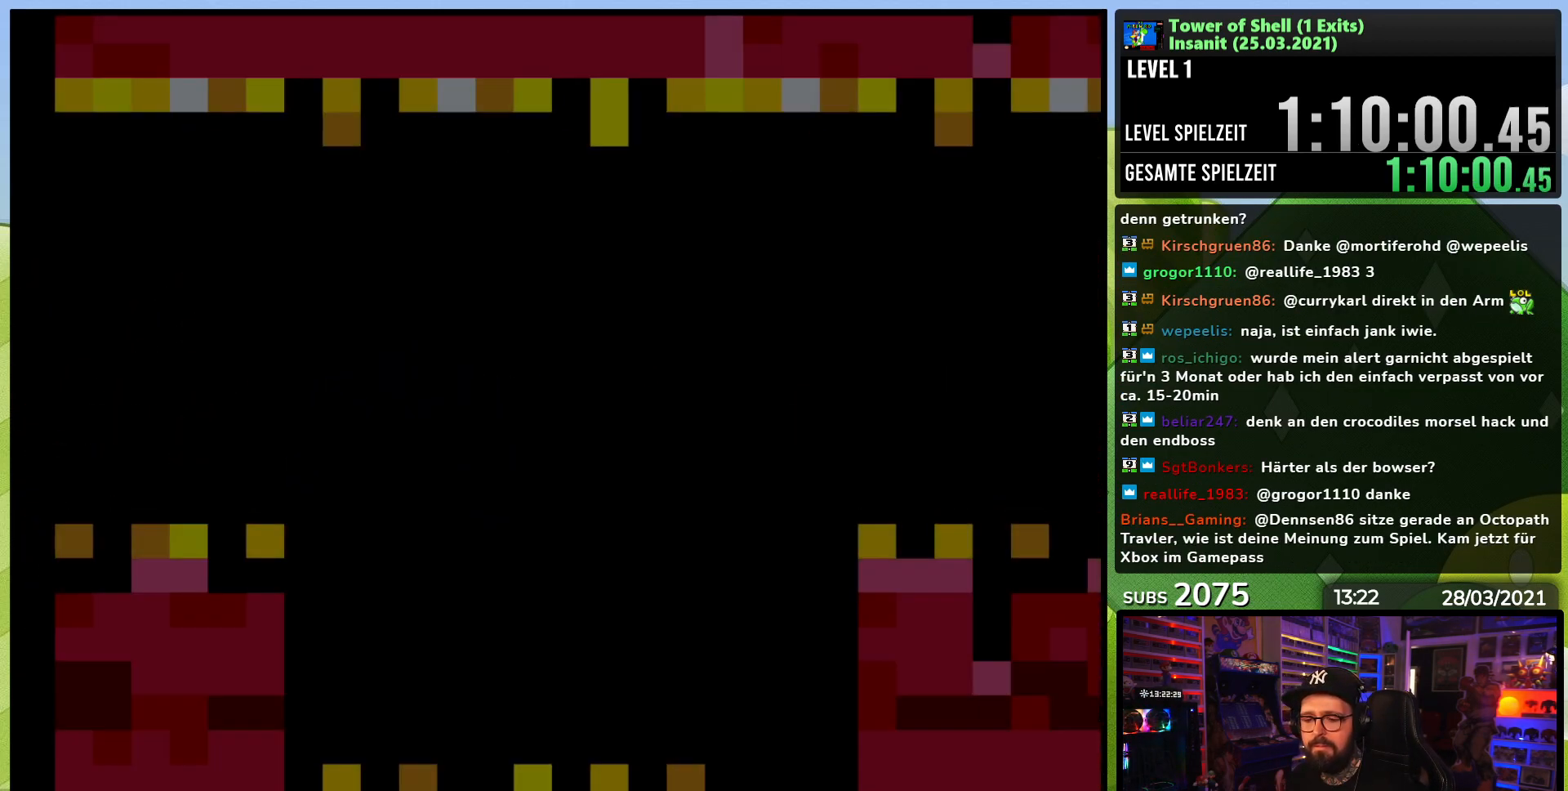
{"buttons": ["B", "Y"], "events": []}
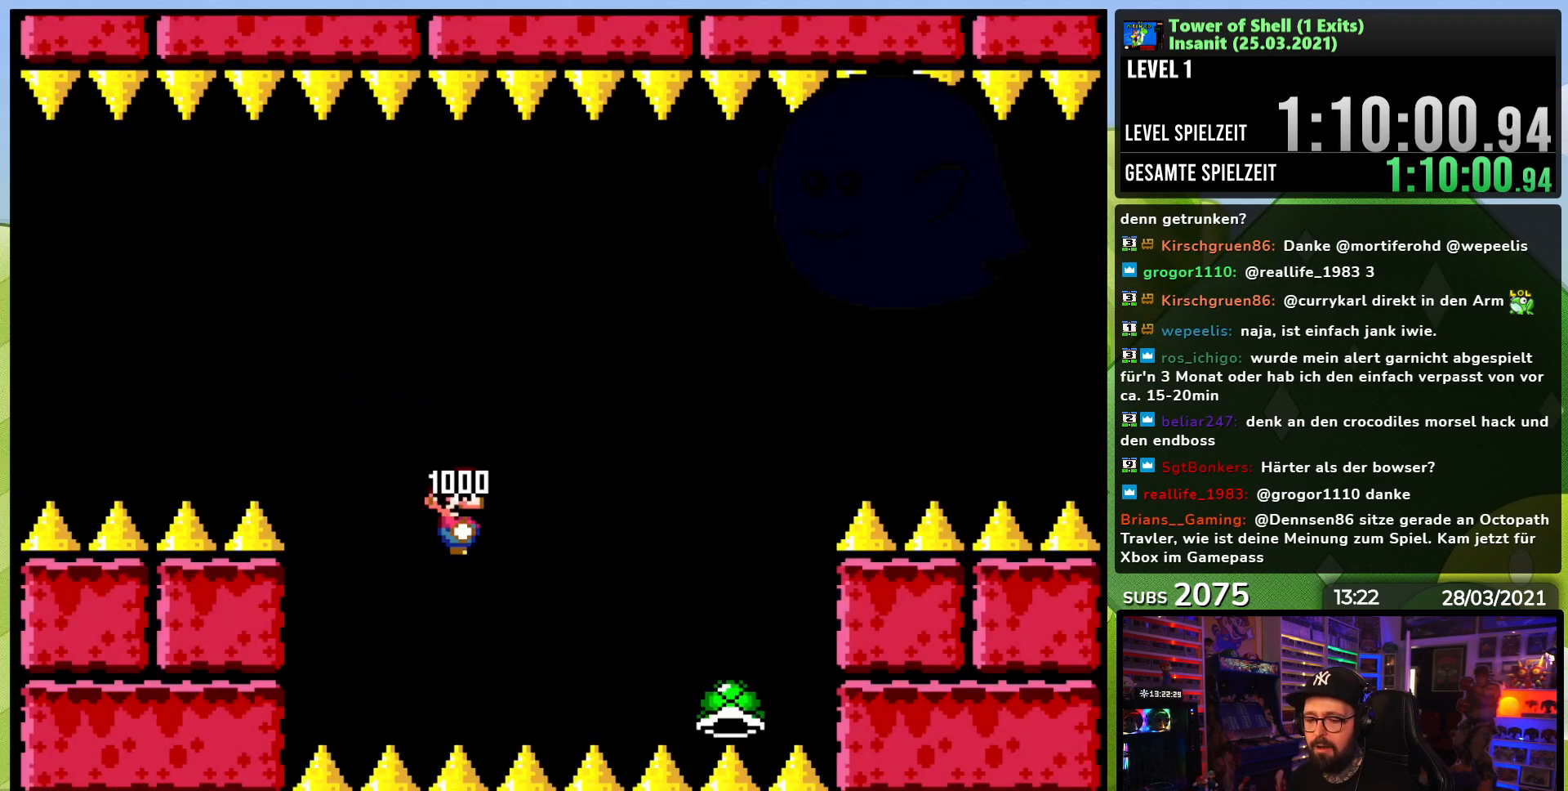
{"buttons": ["B", "Y"], "events": []}
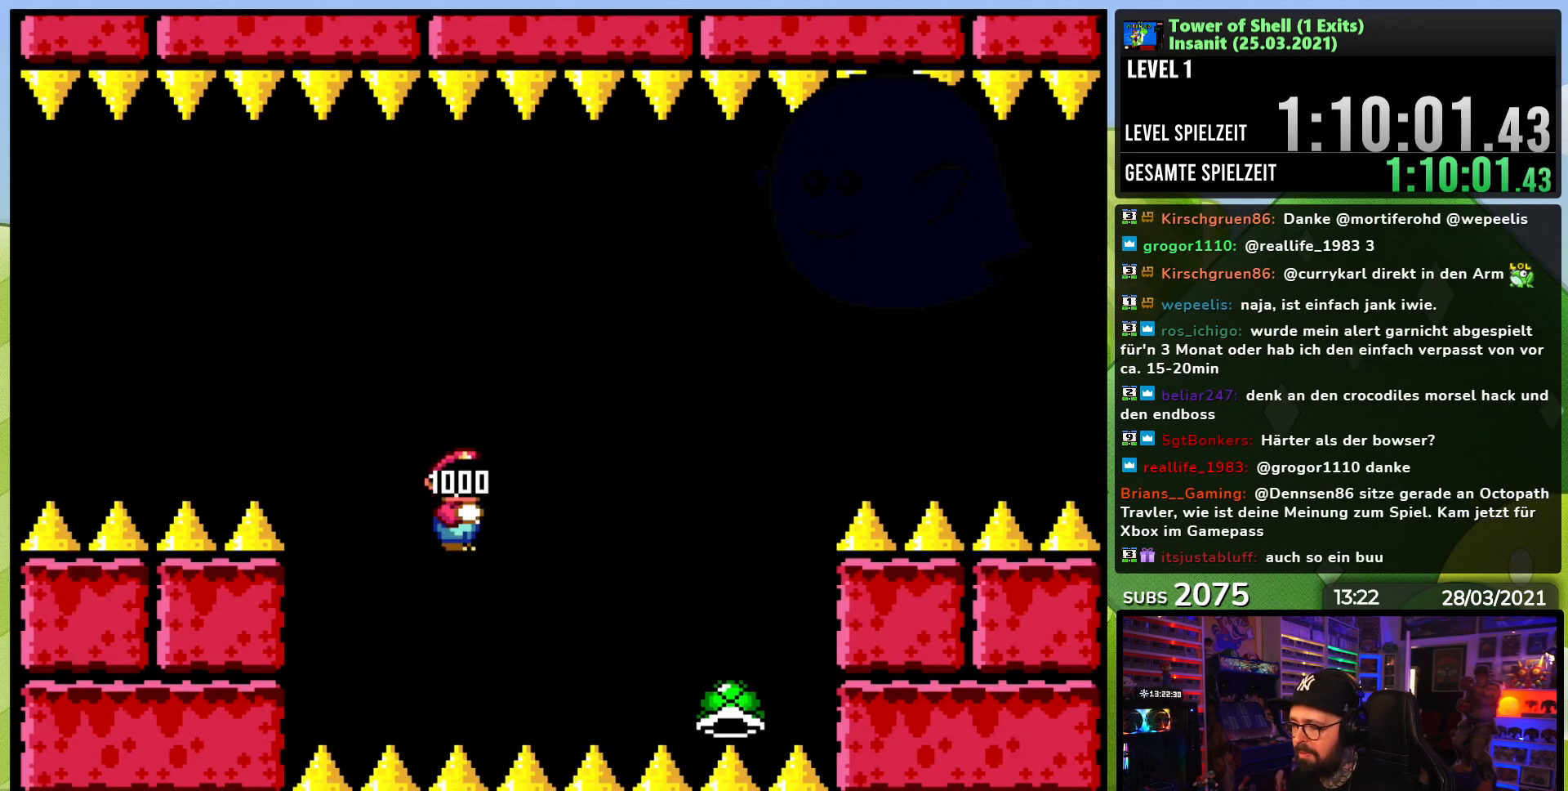
{"buttons": ["B", "Y", "DPAD_RIGHT"], "events": [[333, "DPAD_LEFT", "down"], [450, "DPAD_LEFT", "up"], [450, "DPAD_UP", "down"], [483, "DPAD_RIGHT", "down"], [483, "DPAD_UP", "up"]]}
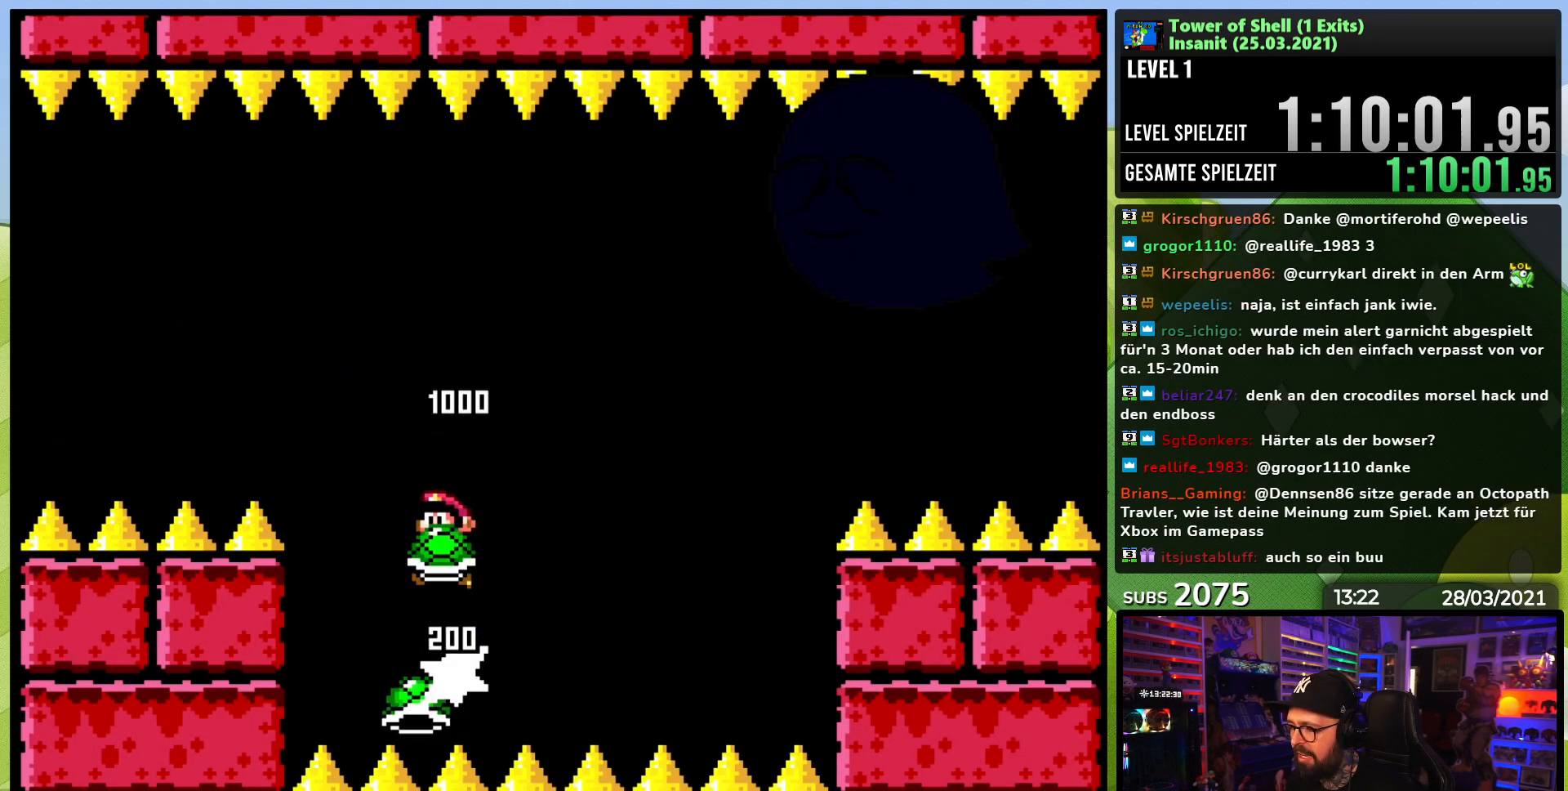
{"buttons": ["B", "Y"], "events": [[50, "Y", "up"], [83, "Y", "down"], [117, "DPAD_RIGHT", "up"]]}
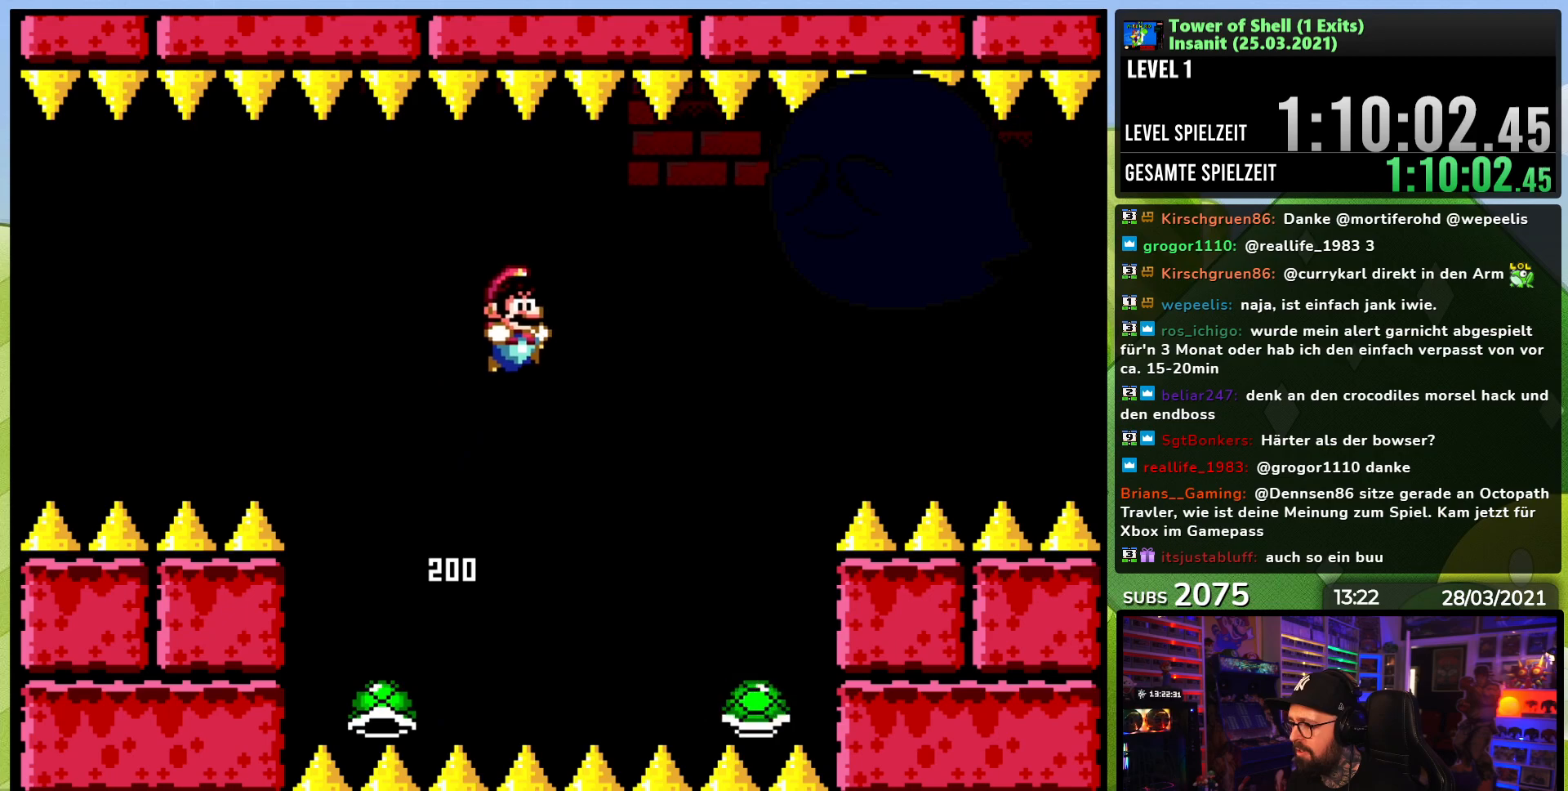
{"buttons": ["B", "Y", "DPAD_RIGHT"], "events": [[150, "DPAD_DOWN", "down"], [167, "DPAD_DOWN", "up"], [167, "DPAD_LEFT", "down"], [367, "DPAD_LEFT", "up"], [450, "DPAD_RIGHT", "down"]]}
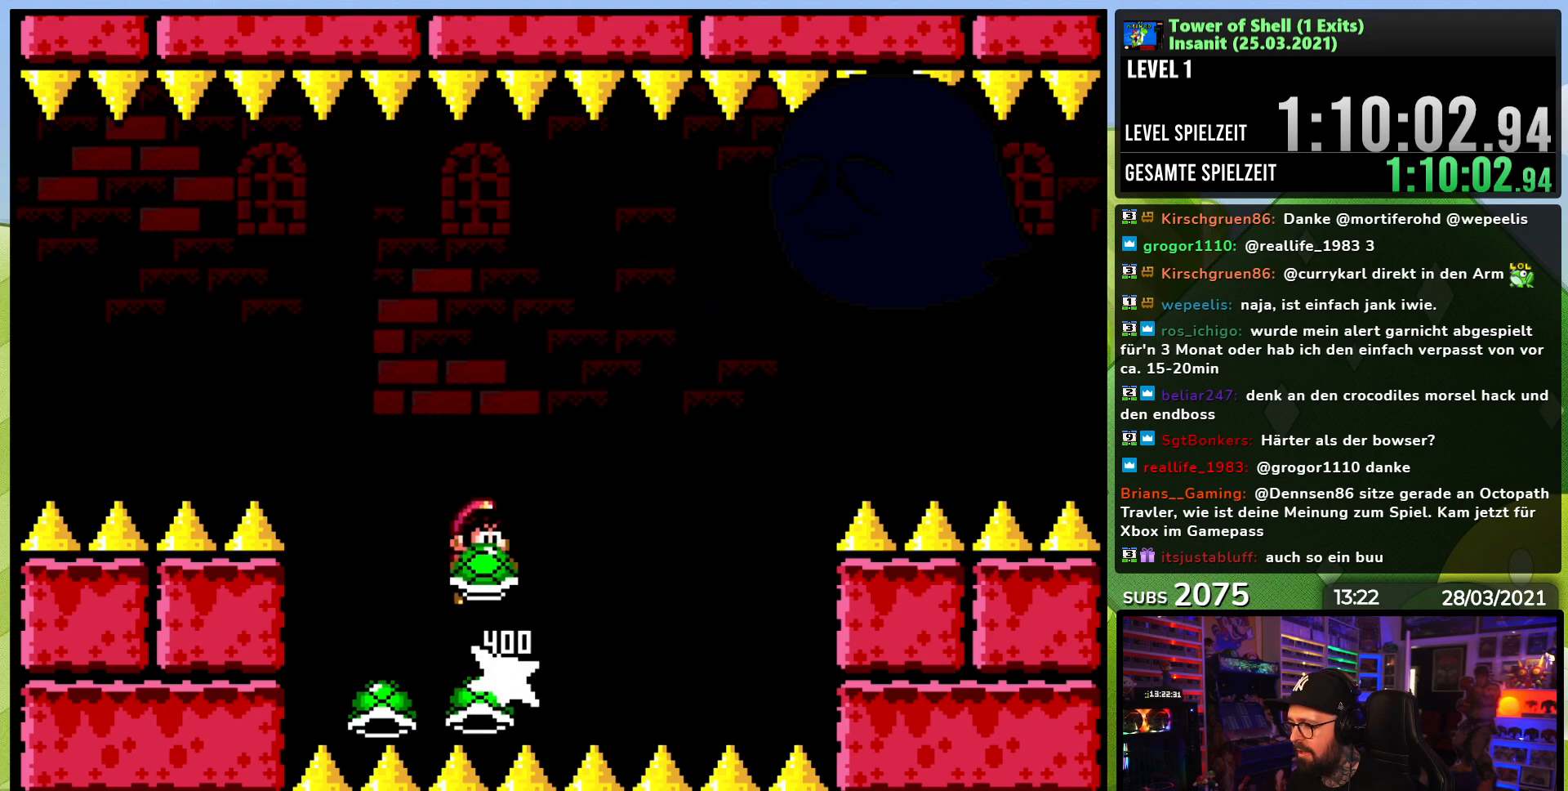
{"buttons": ["B", "Y"], "events": [[50, "Y", "up"], [67, "DPAD_RIGHT", "up"], [117, "Y", "down"], [367, "DPAD_LEFT", "down"], [483, "DPAD_LEFT", "up"]]}
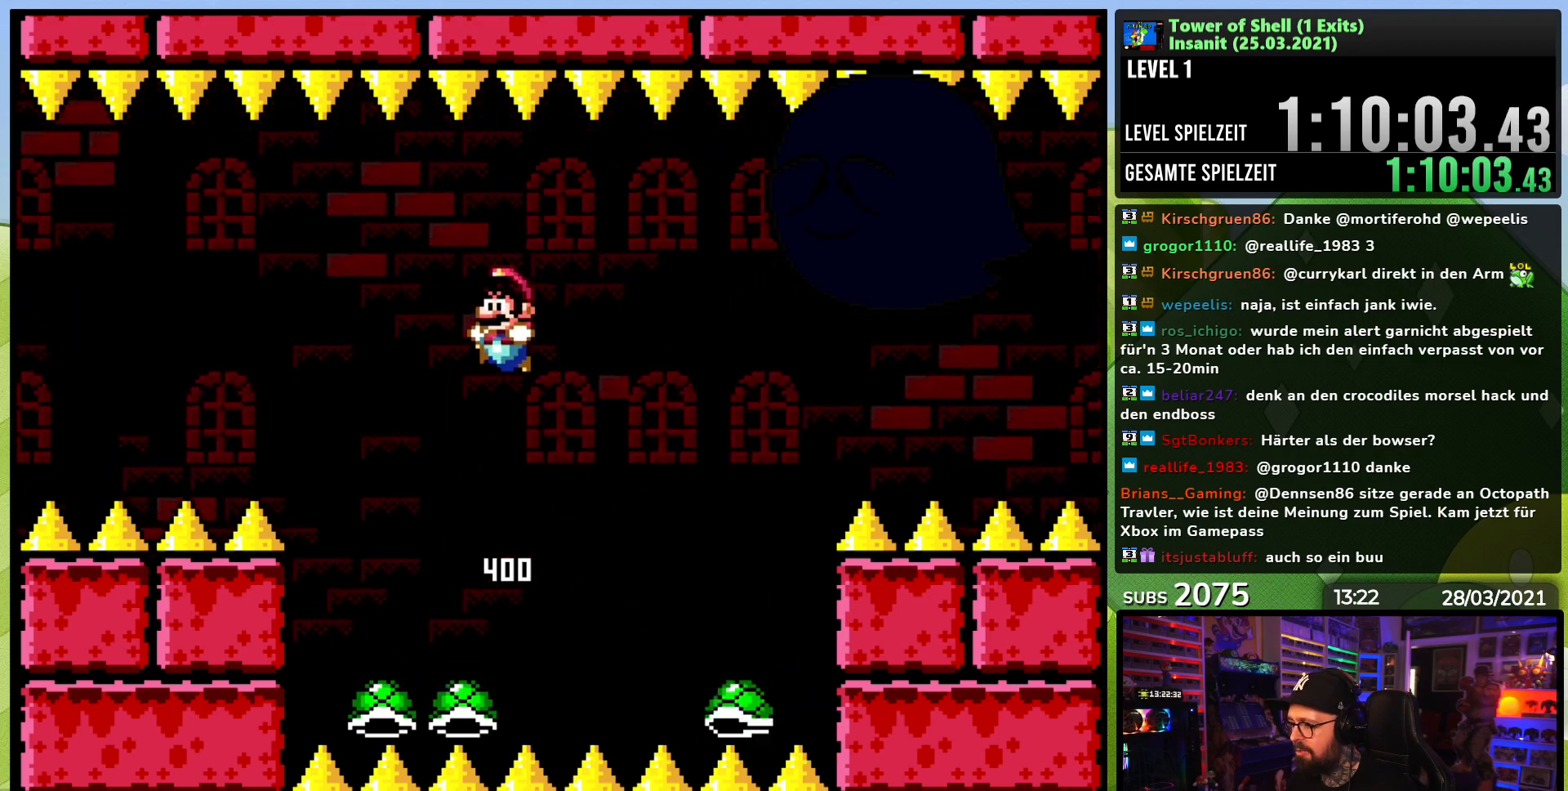
{"buttons": ["B", "Y", "DPAD_RIGHT"], "events": [[483, "DPAD_RIGHT", "down"]]}
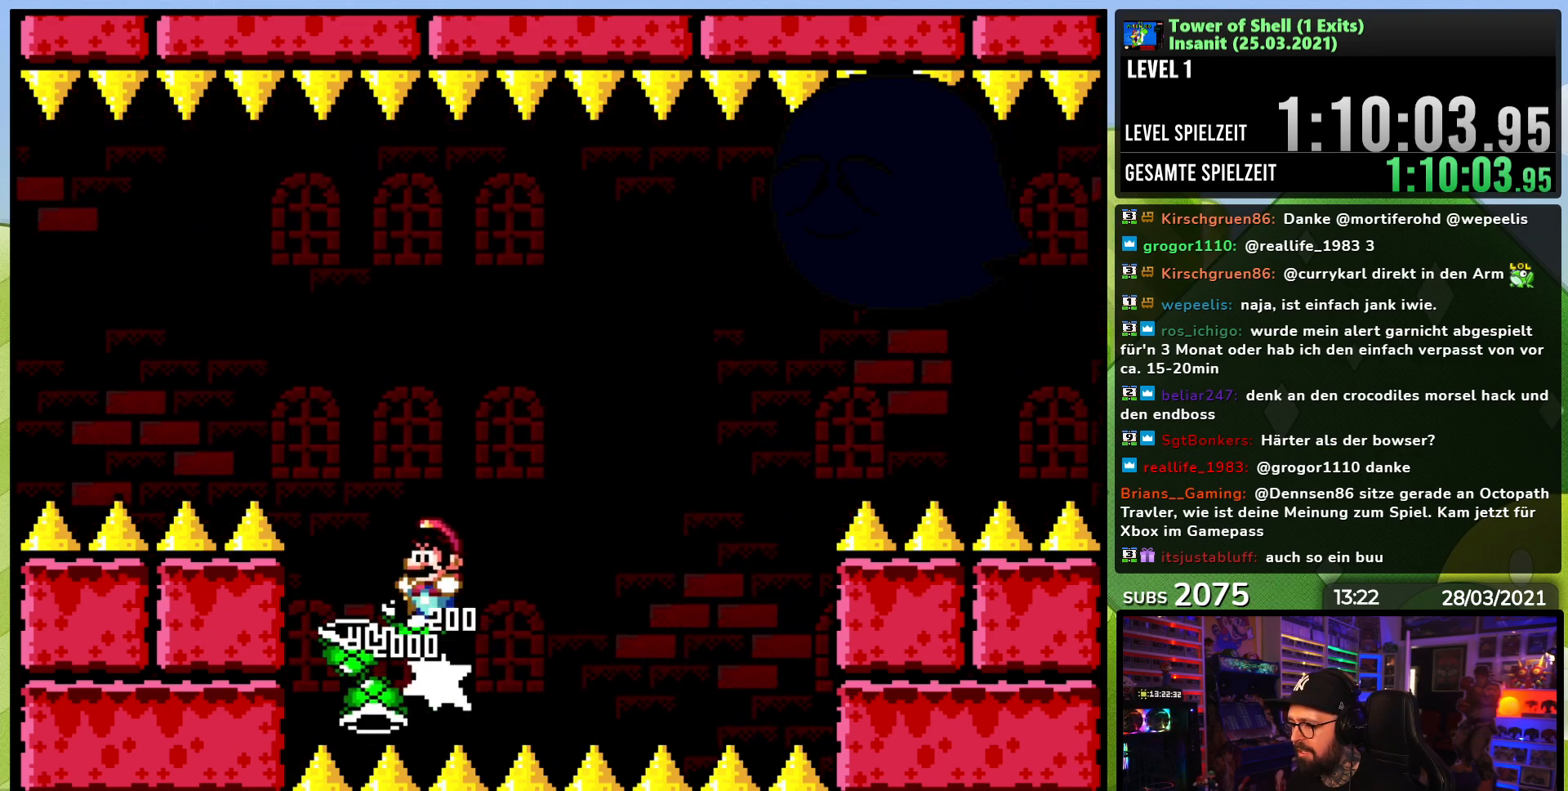
{"buttons": ["B", "Y", "DPAD_LEFT"], "events": [[100, "Y", "up"], [117, "DPAD_RIGHT", "up"], [167, "Y", "down"], [500, "DPAD_LEFT", "down"]]}
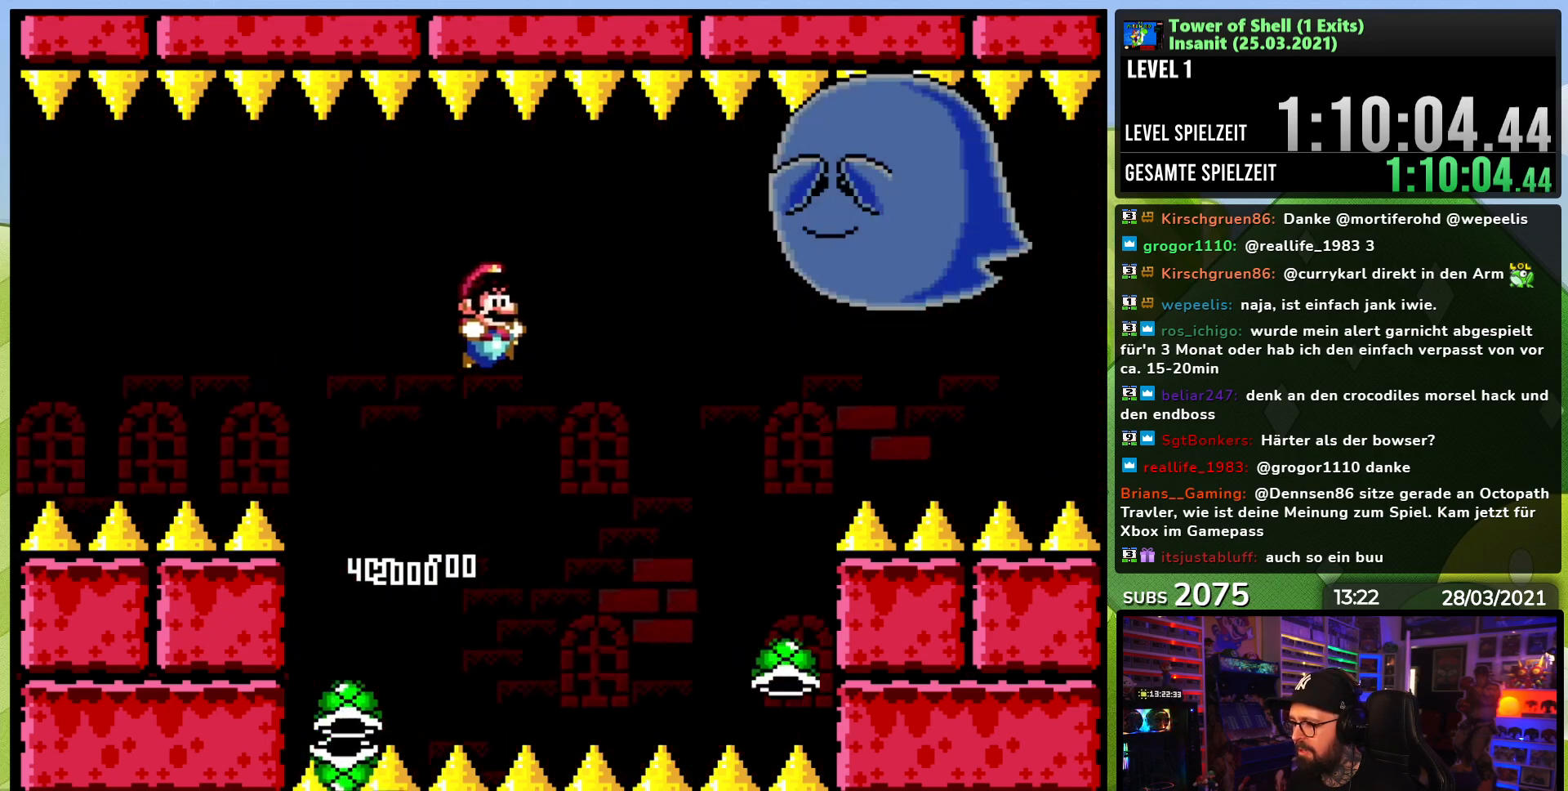
{"buttons": ["B", "Y", "DPAD_RIGHT"], "events": [[33, "B", "up"], [117, "DPAD_LEFT", "up"], [283, "B", "down"], [467, "DPAD_RIGHT", "down"]]}
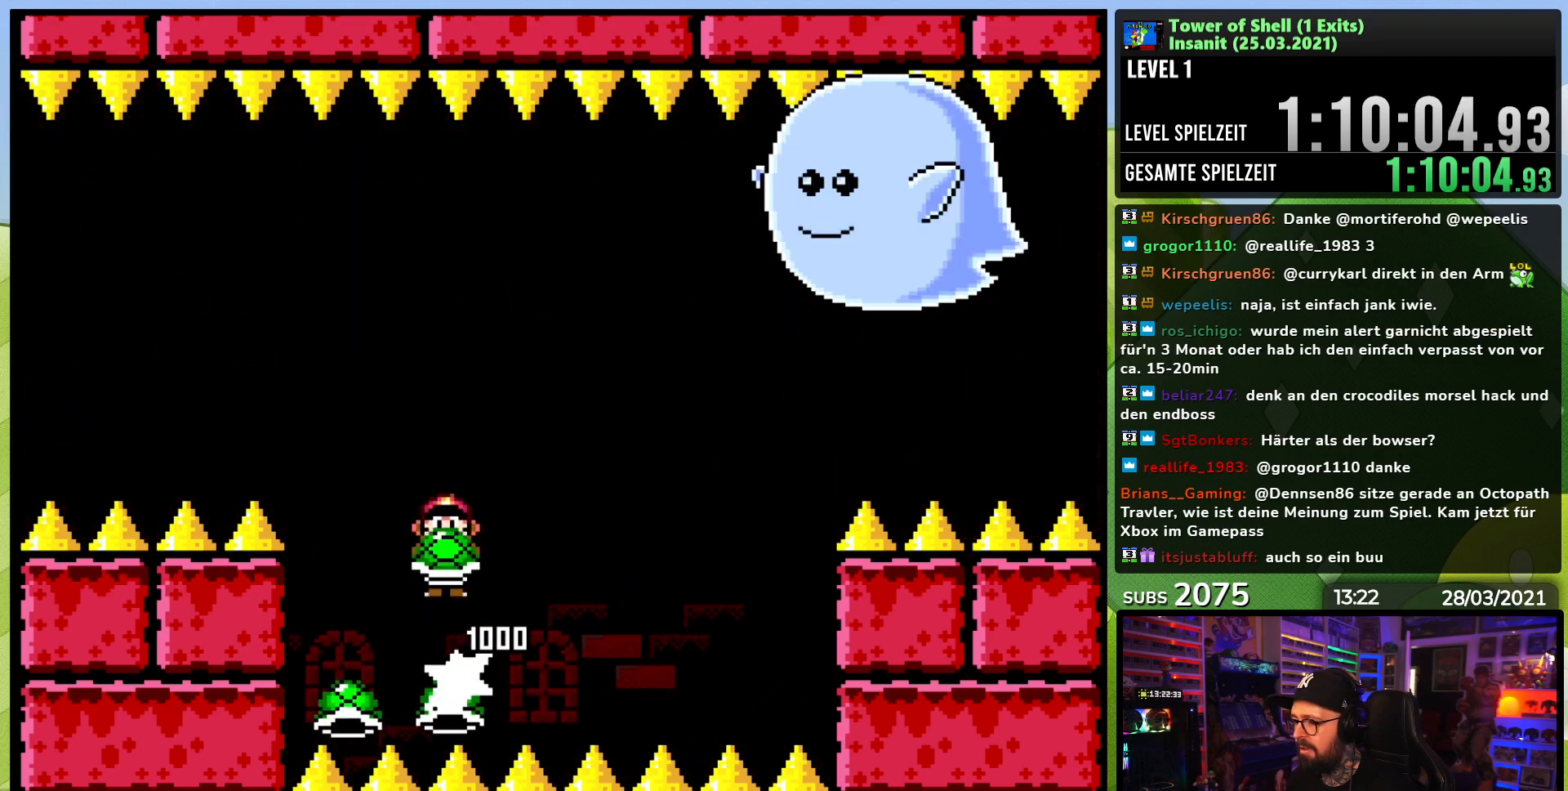
{"buttons": ["B", "Y"], "events": [[33, "Y", "up"], [67, "DPAD_RIGHT", "up"], [100, "Y", "down"]]}
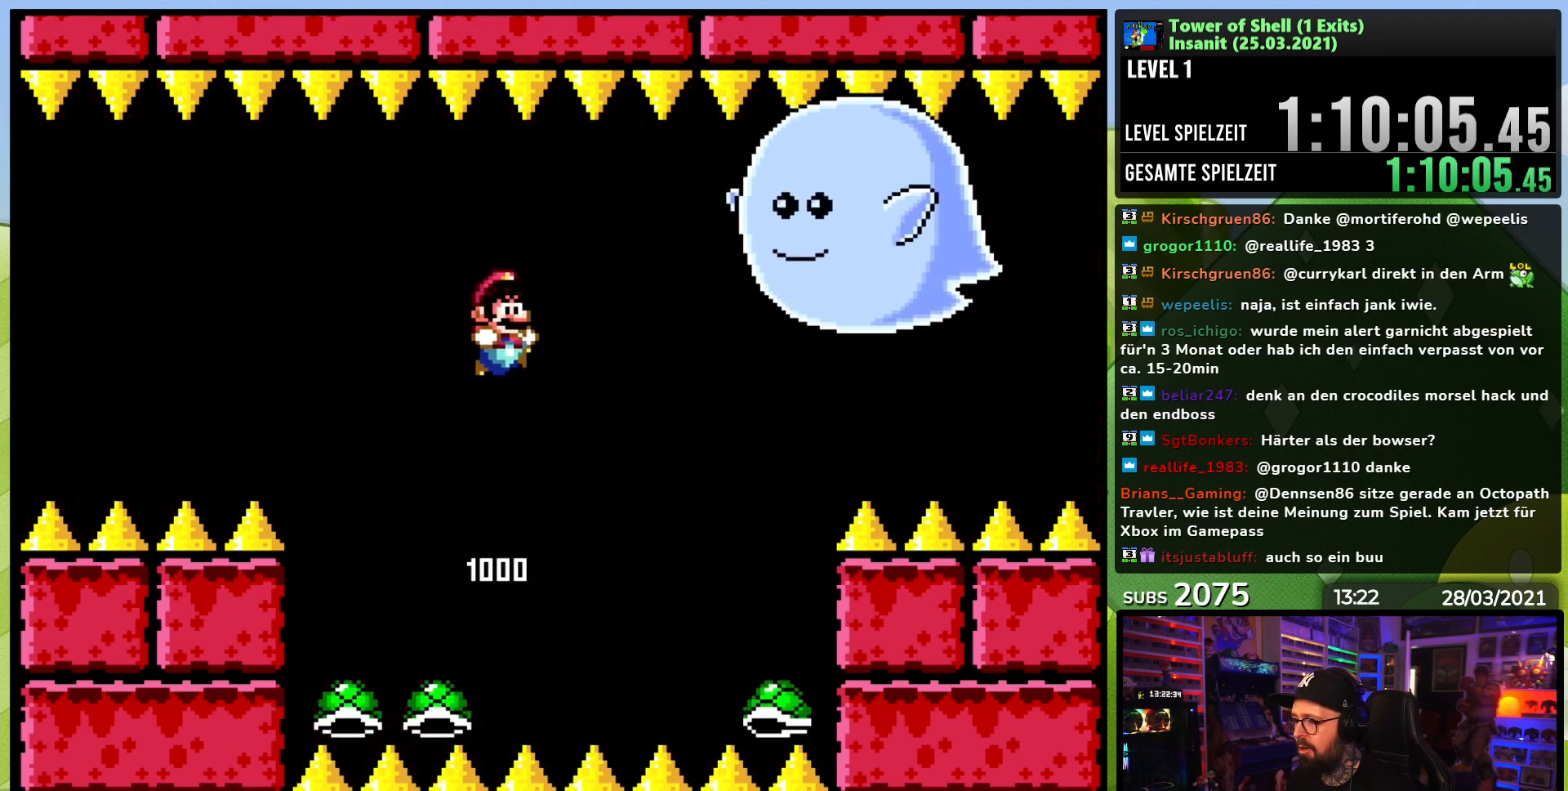
{"buttons": ["B", "Y", "DPAD_RIGHT"], "events": [[117, "DPAD_LEFT", "down"], [233, "DPAD_LEFT", "up"], [483, "DPAD_RIGHT", "down"]]}
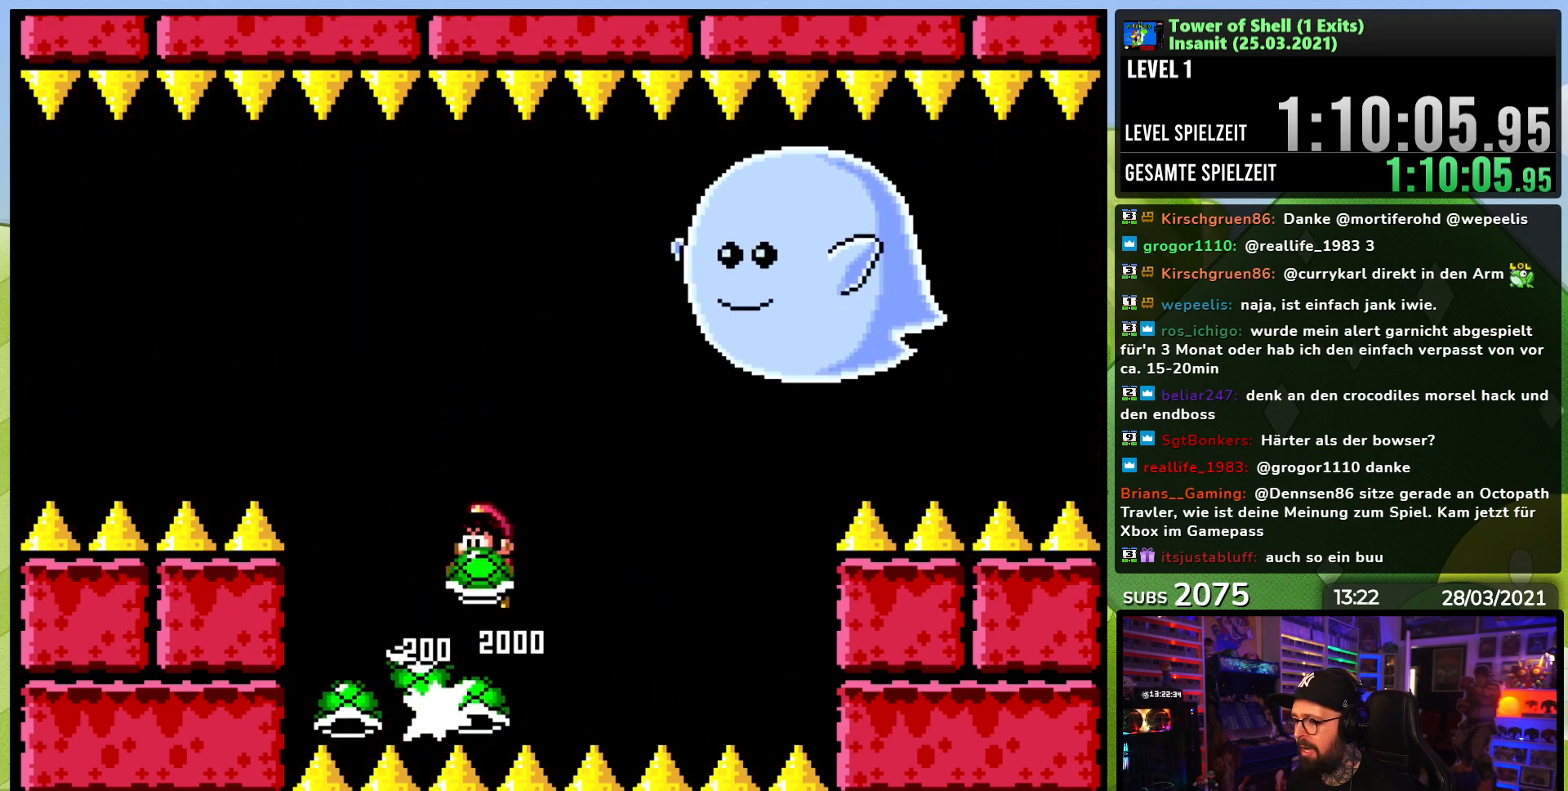
{"buttons": ["B", "Y", "DPAD_RIGHT"], "events": [[33, "Y", "up"], [83, "DPAD_RIGHT", "up"], [100, "Y", "down"], [217, "DPAD_LEFT", "down"], [317, "DPAD_LEFT", "up"], [483, "DPAD_RIGHT", "down"]]}
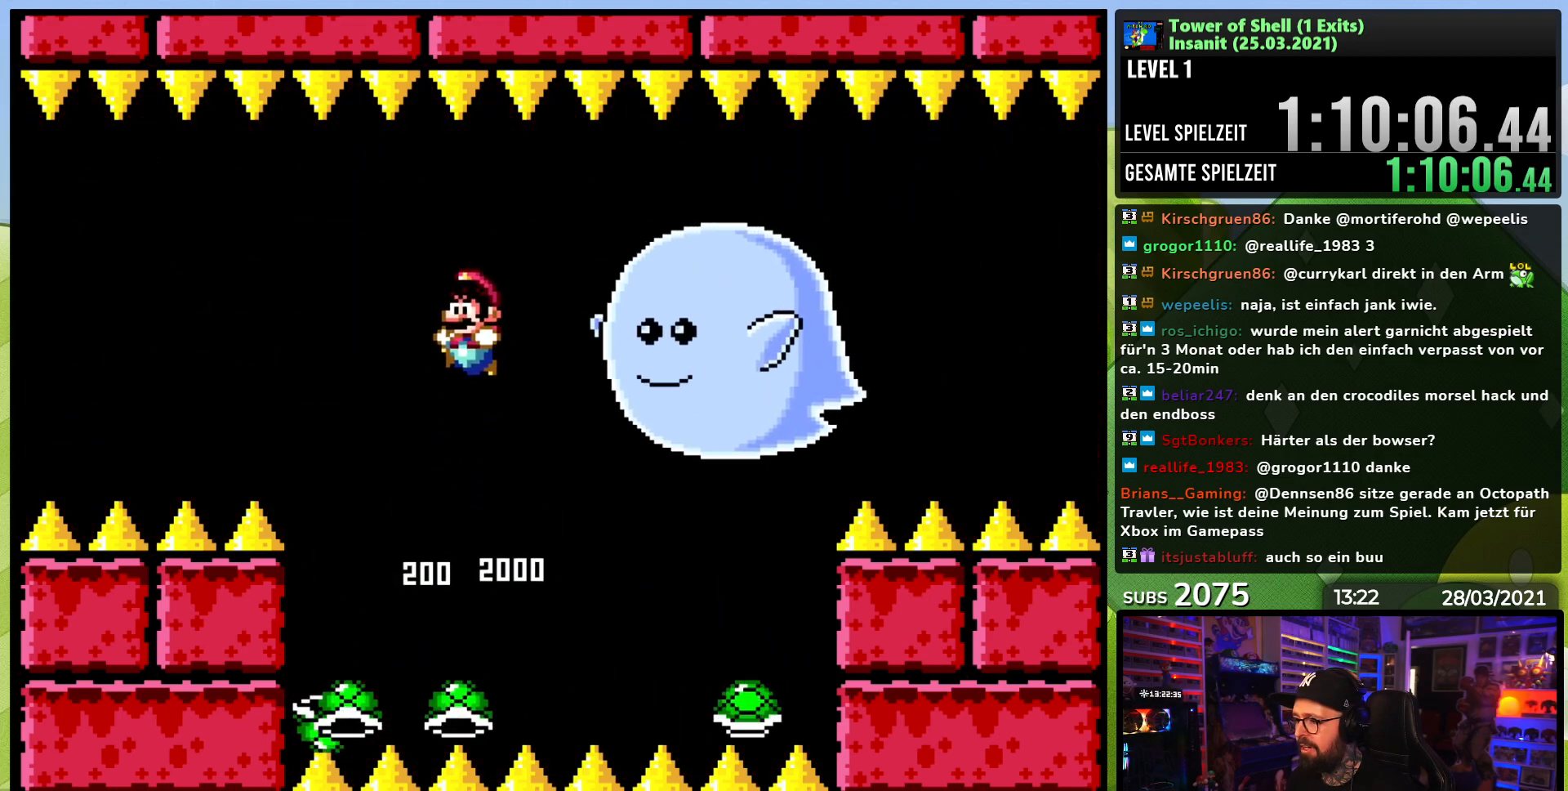
{"buttons": ["B"], "events": [[67, "B", "up"], [83, "DPAD_RIGHT", "up"], [133, "DPAD_LEFT", "down"], [200, "B", "down"], [250, "DPAD_LEFT", "up"], [400, "DPAD_RIGHT", "down"], [467, "Y", "up"], [500, "DPAD_RIGHT", "up"]]}
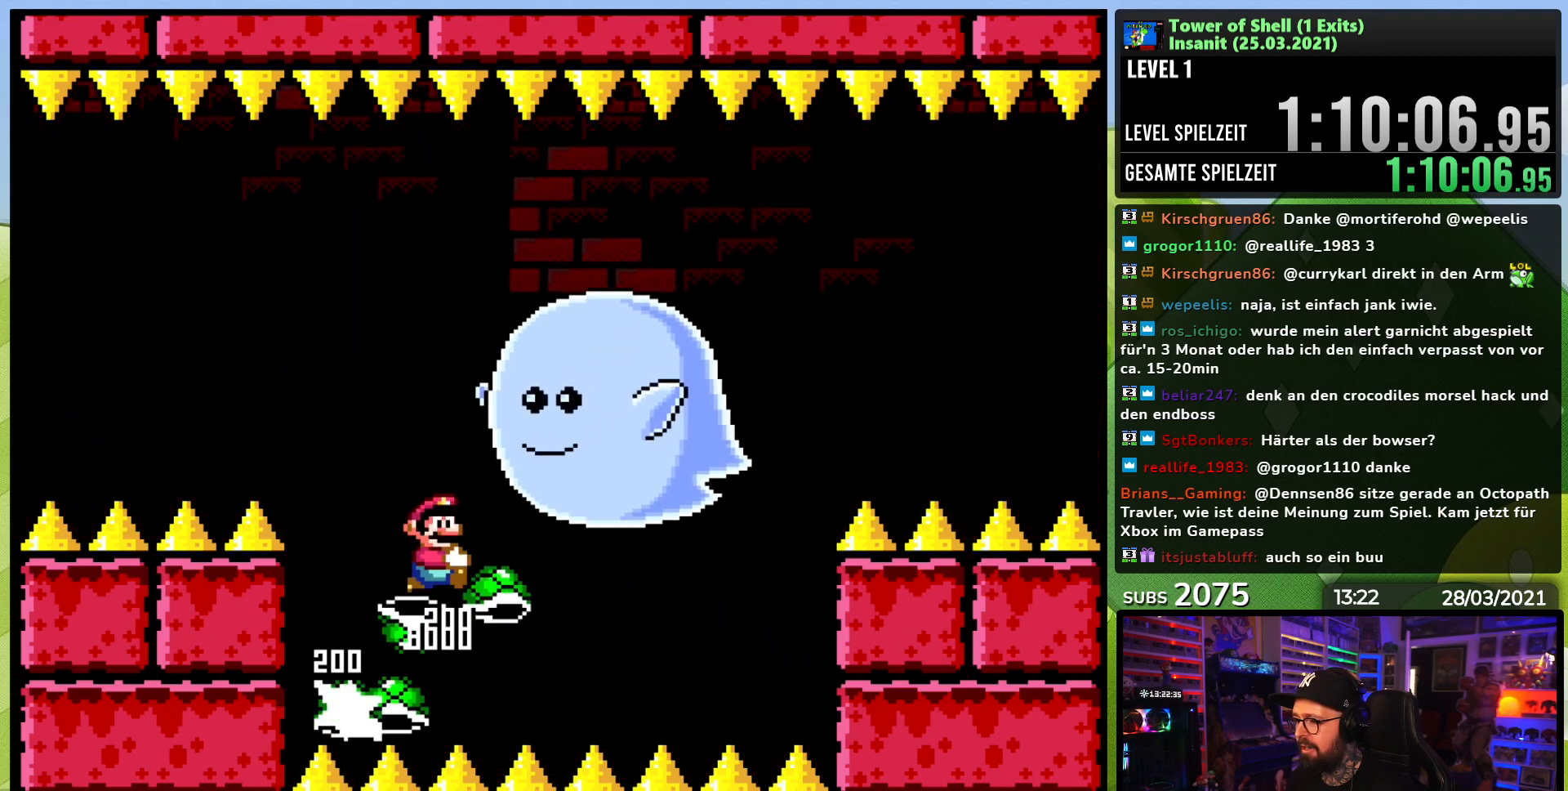
{"buttons": ["B", "Y"], "events": [[33, "Y", "down"], [133, "Y", "up"], [183, "Y", "down"], [367, "Y", "up"], [417, "Y", "down"]]}
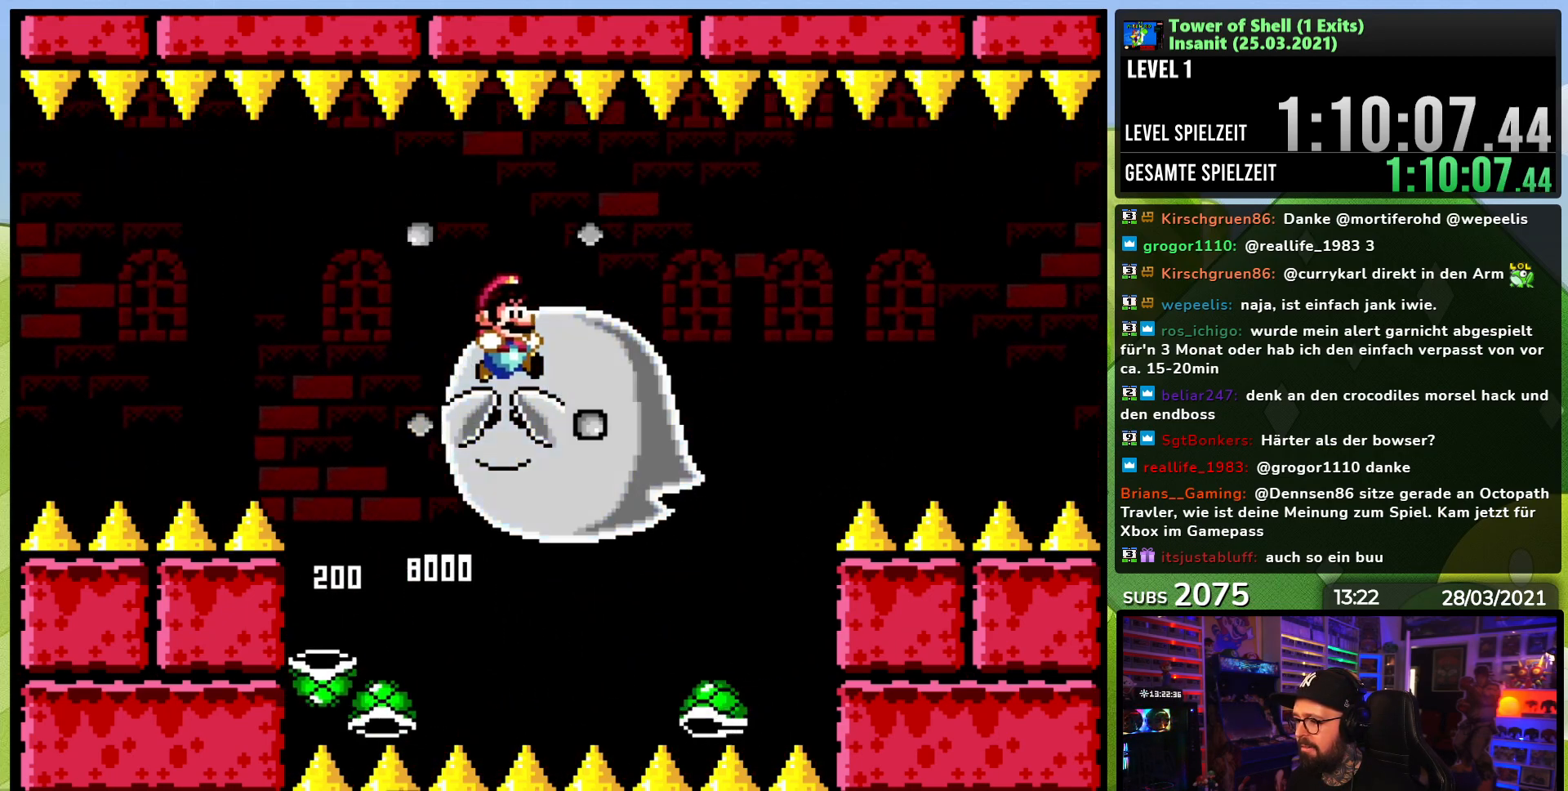
{"buttons": ["B", "Y", "DPAD_RIGHT"], "events": [[67, "DPAD_LEFT", "down"], [167, "B", "up"], [333, "B", "down"], [383, "DPAD_LEFT", "up"], [400, "DPAD_RIGHT", "down"]]}
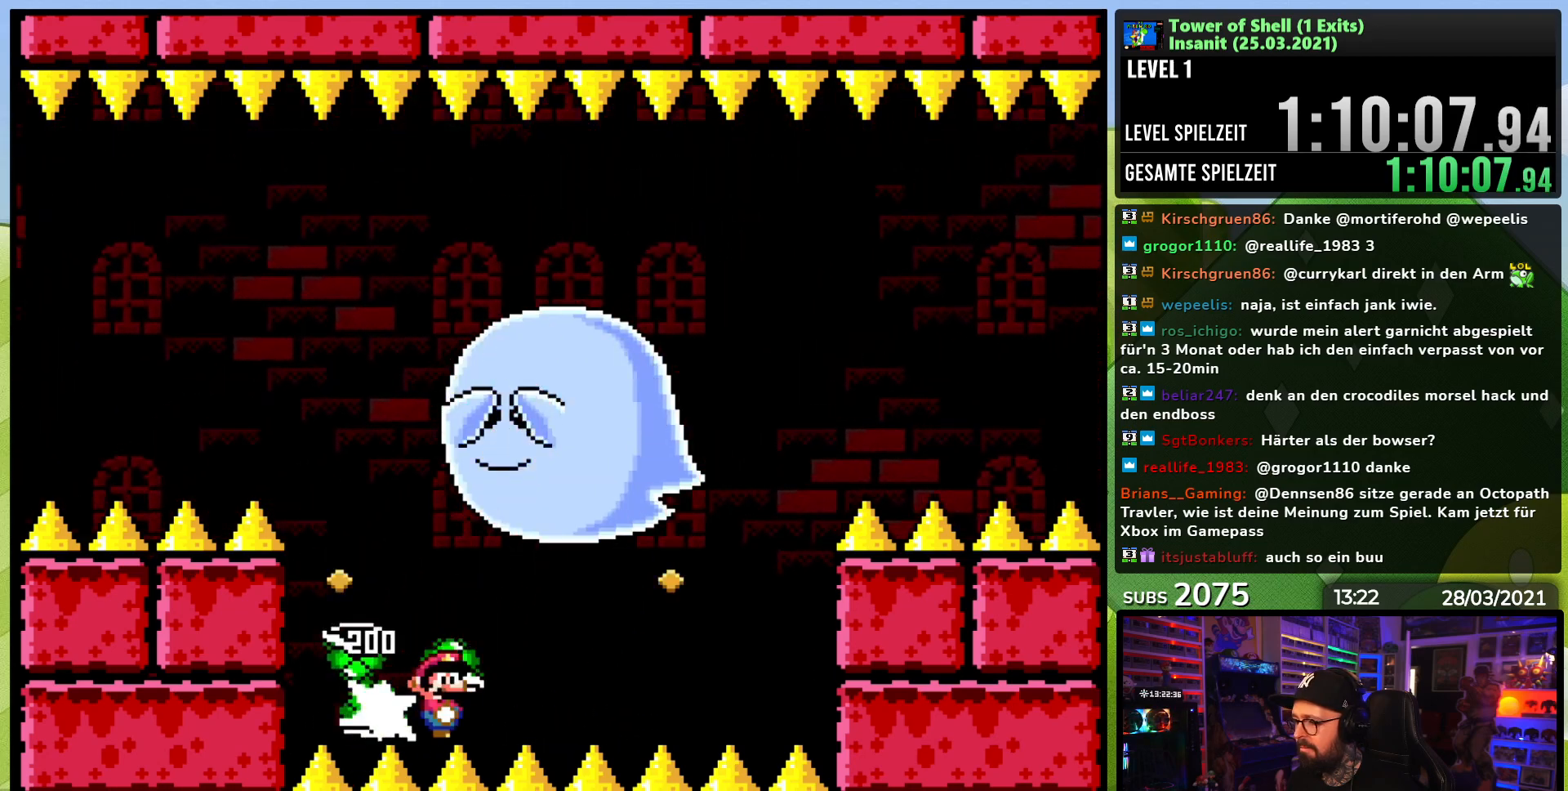
{"buttons": ["Y", "DPAD_LEFT"], "events": [[33, "DPAD_RIGHT", "up"], [150, "B", "up"], [483, "DPAD_LEFT", "down"]]}